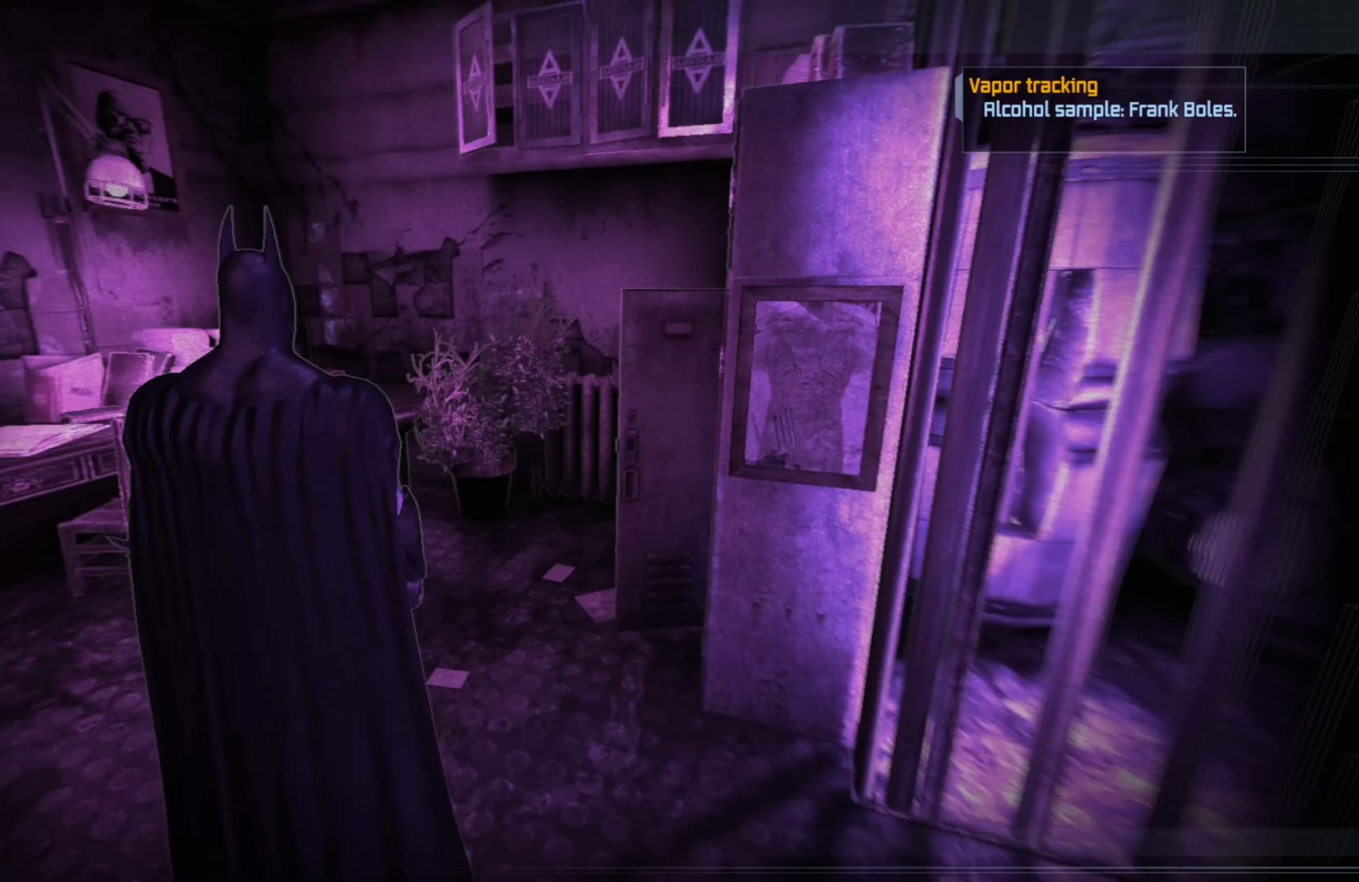
Gameplay with a controller (Xbox layout); each line is a JSON object with the inputs held at the frame after it. "events" lists button and stick changes between this image and that frame as [ms after this image, input, new state], when the widget could be followed in between.
{"buttons": [], "left_stick": "down-left", "right_stick": "left", "events": [[160, "right_stick", "left"], [280, "left_stick", "down-left"]]}
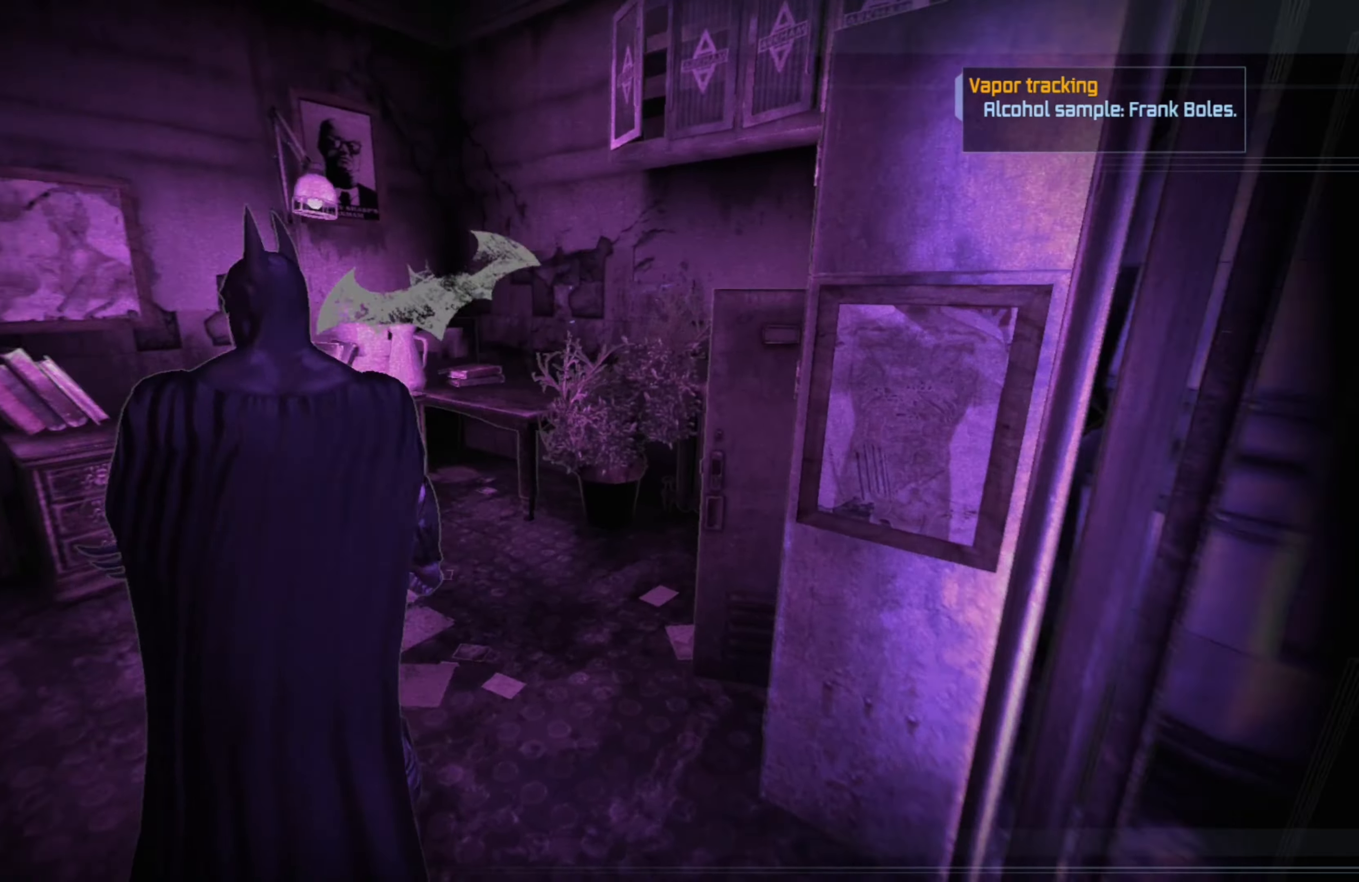
{"buttons": [], "left_stick": "down-left", "right_stick": "left", "events": []}
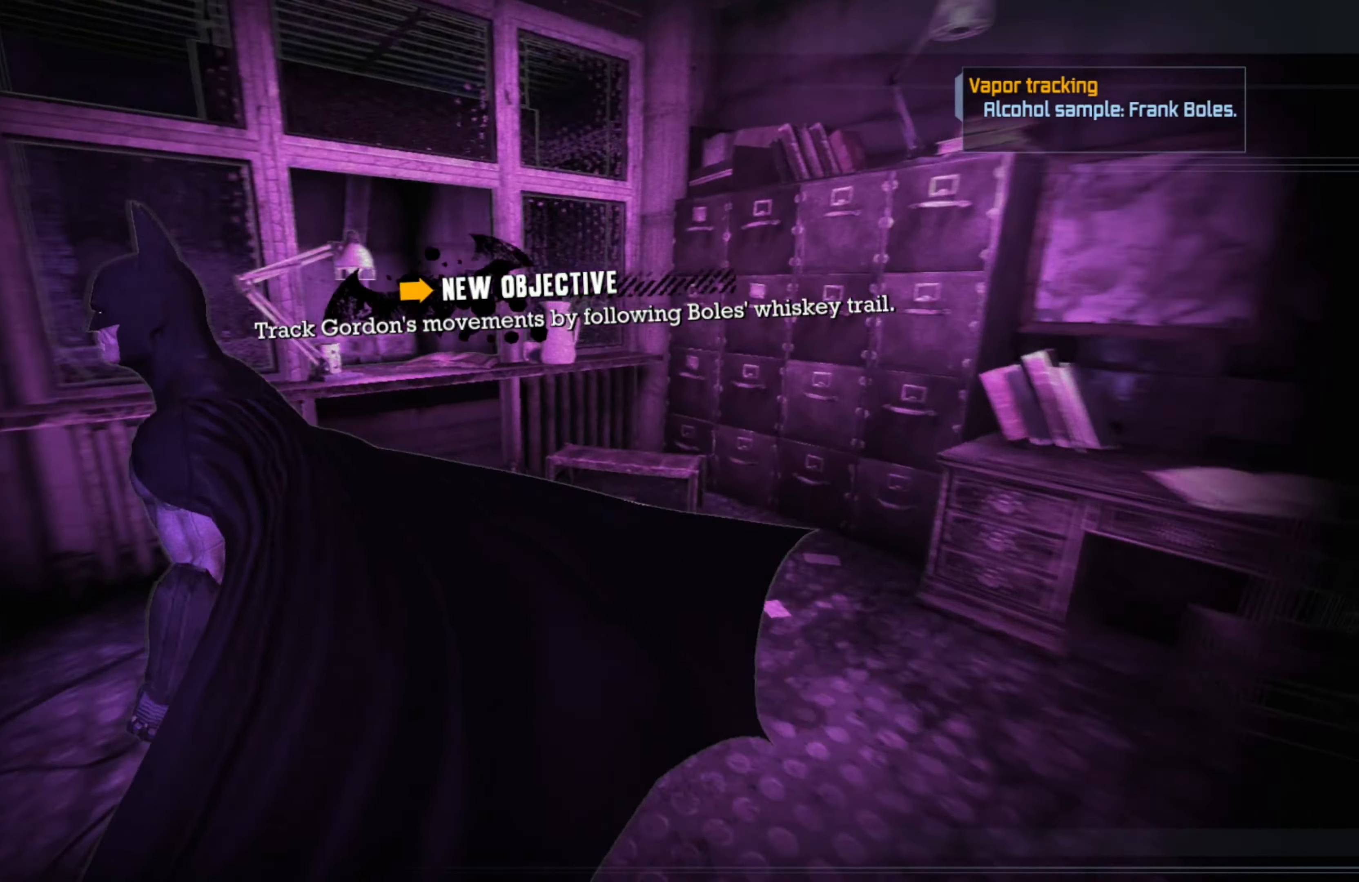
{"buttons": [], "left_stick": "up", "right_stick": "center", "events": [[100, "left_stick", "left"], [240, "right_stick", "center"], [320, "left_stick", "up-left"], [500, "left_stick", "up"]]}
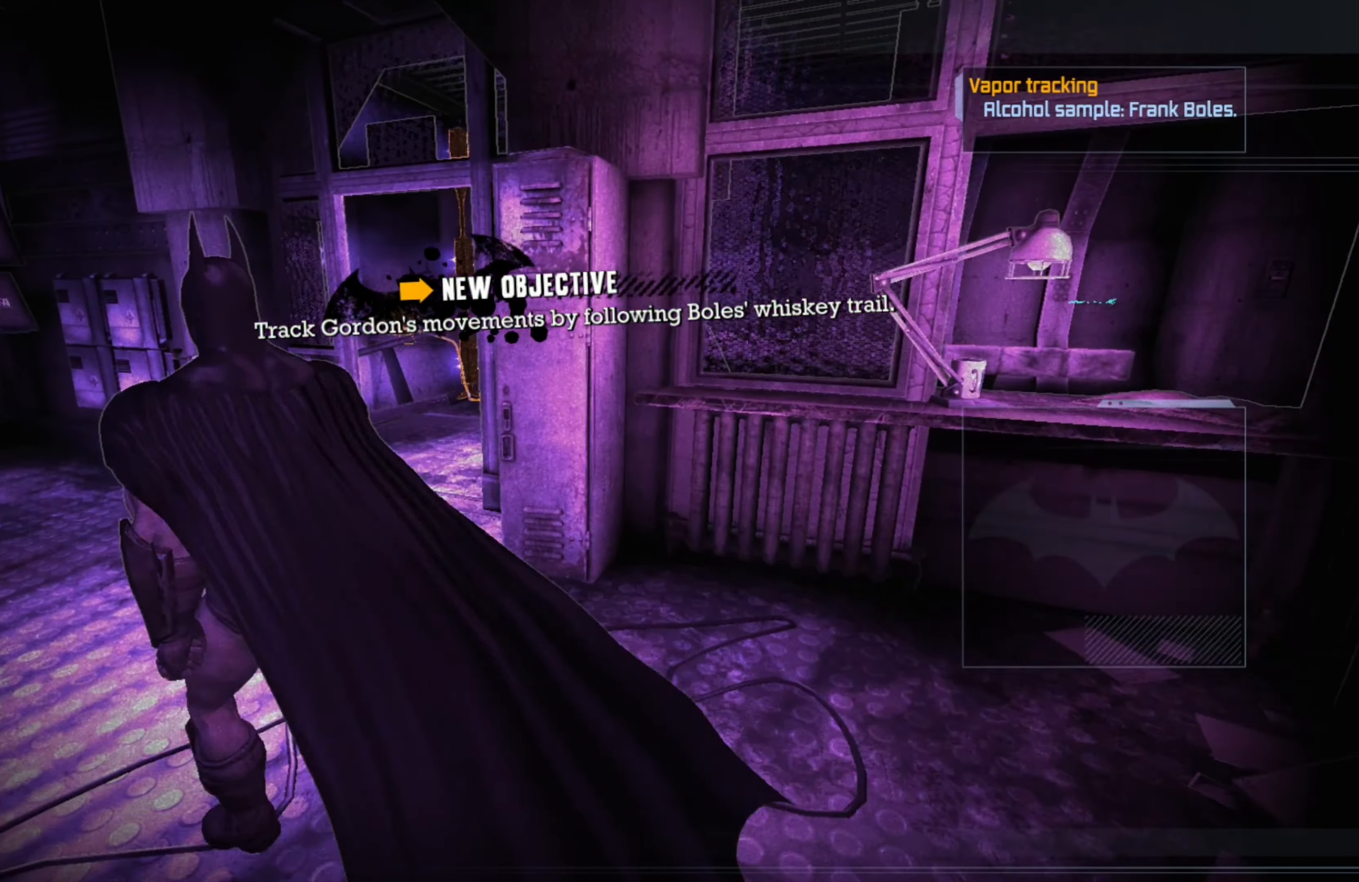
{"buttons": [], "left_stick": "up", "right_stick": "center", "events": []}
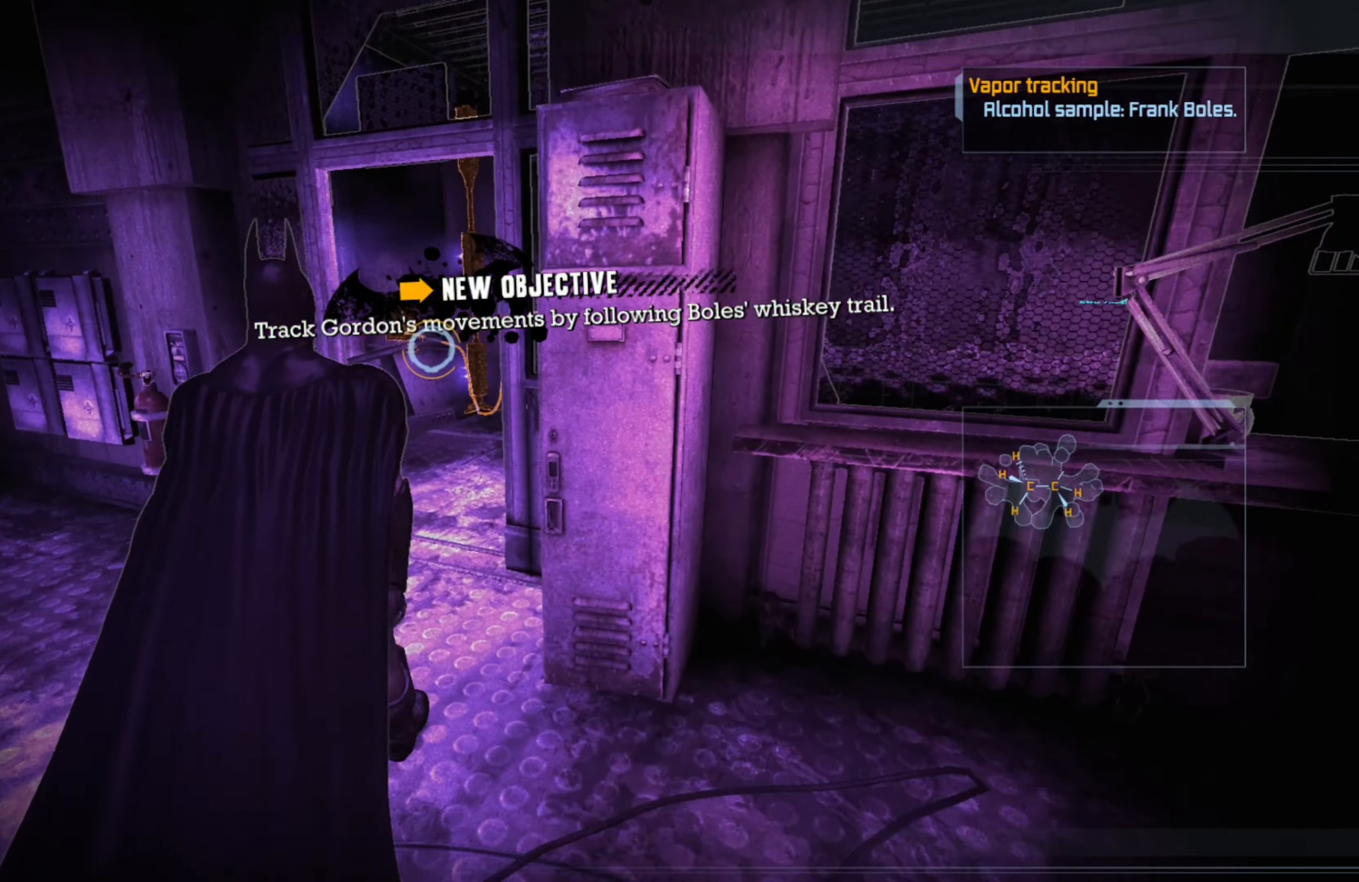
{"buttons": [], "left_stick": "up", "right_stick": "center", "events": []}
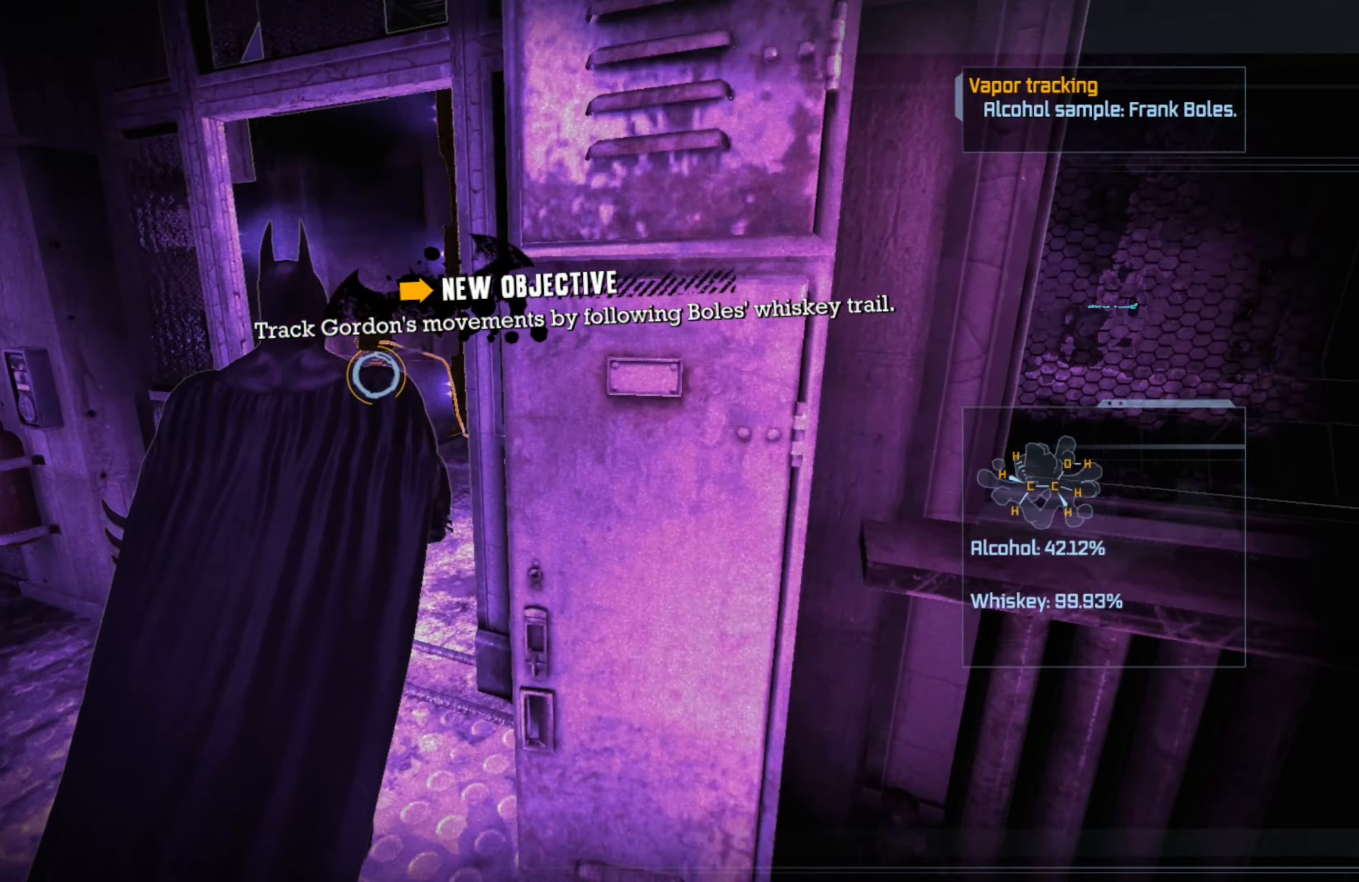
{"buttons": [], "left_stick": "center", "right_stick": "center", "events": [[260, "left_stick", "center"]]}
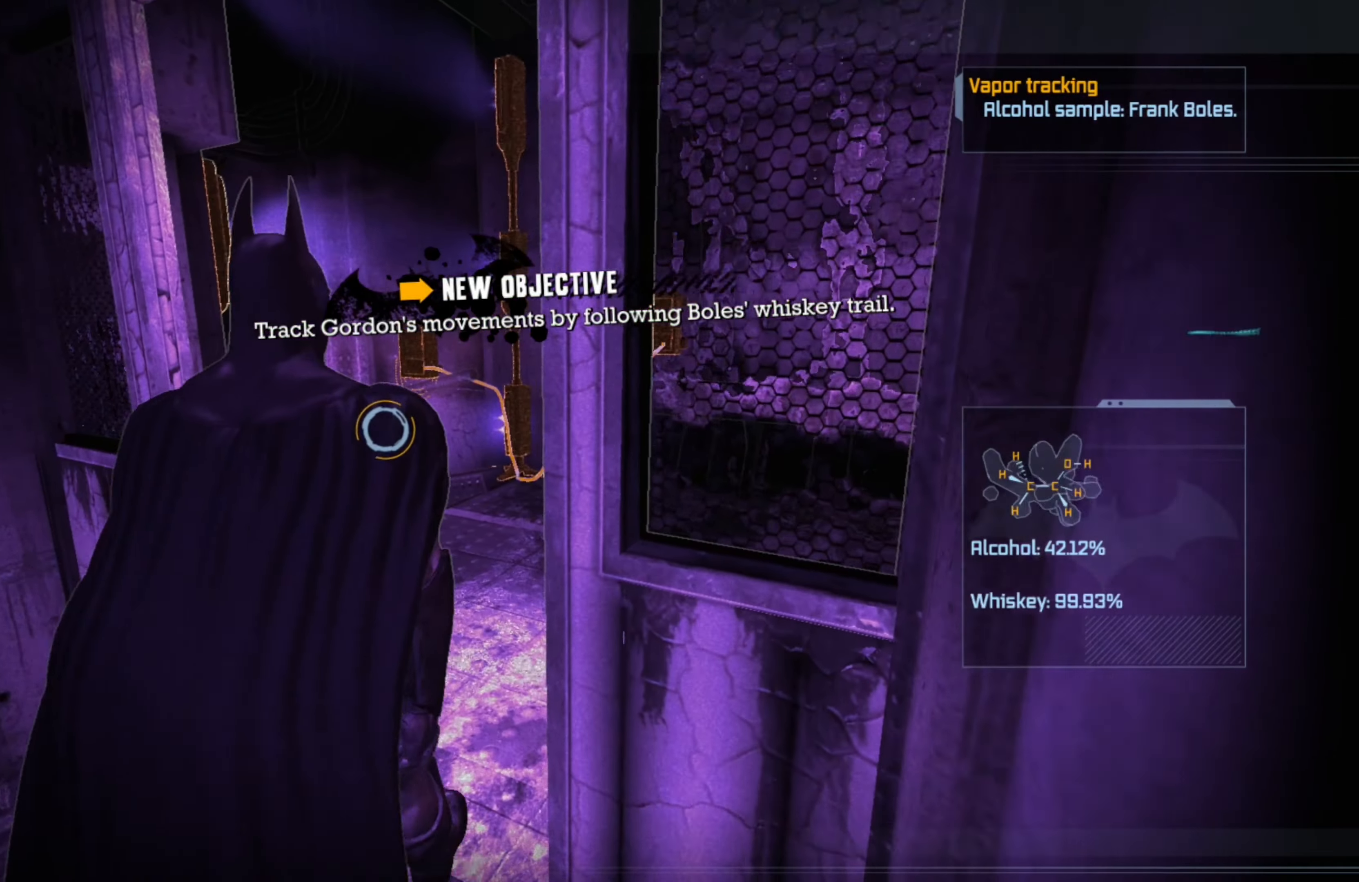
{"buttons": [], "left_stick": "up", "right_stick": "right", "events": [[220, "left_stick", "up"], [340, "right_stick", "right"]]}
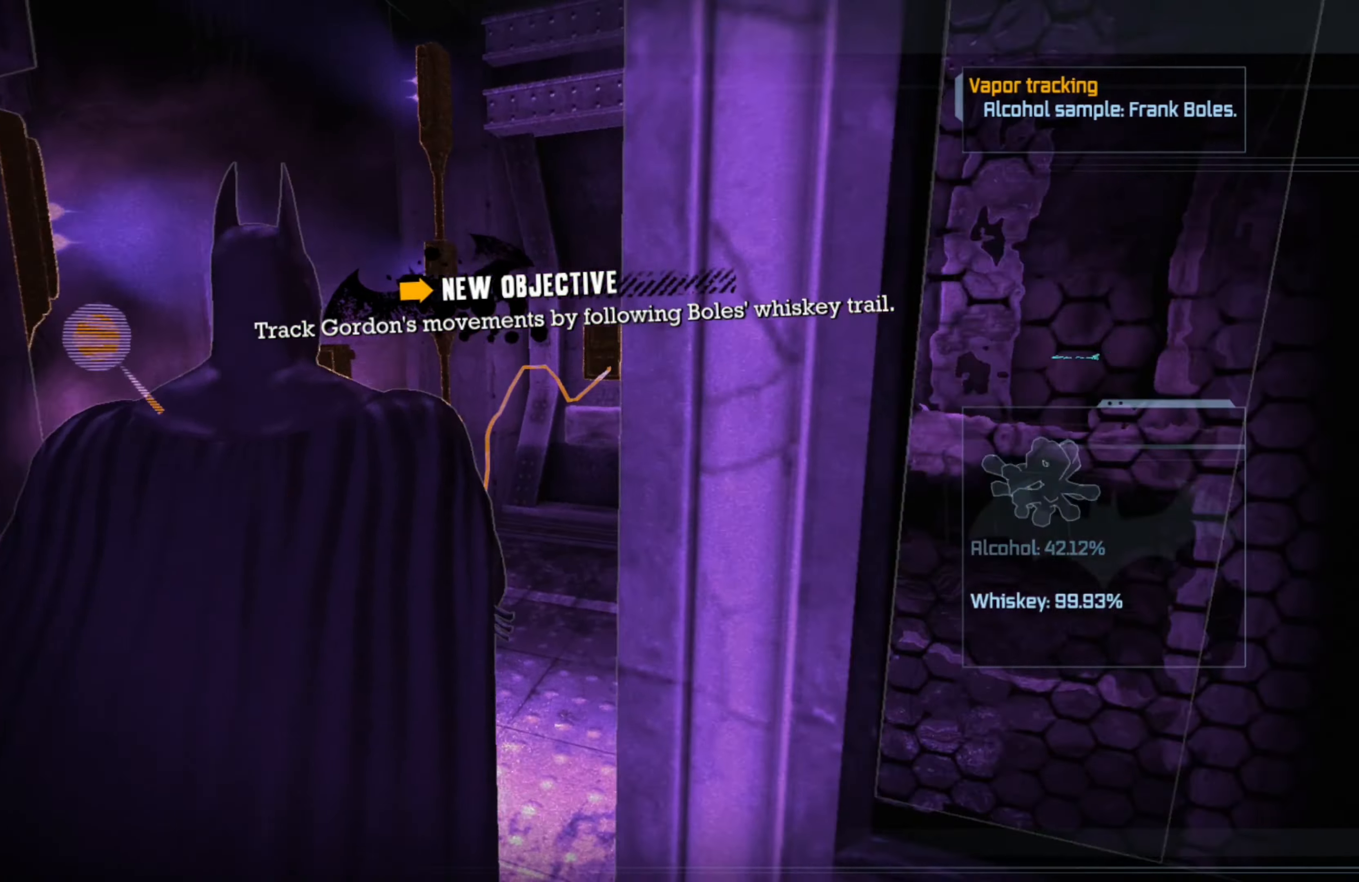
{"buttons": [], "left_stick": "up", "right_stick": "center", "events": [[280, "right_stick", "center"]]}
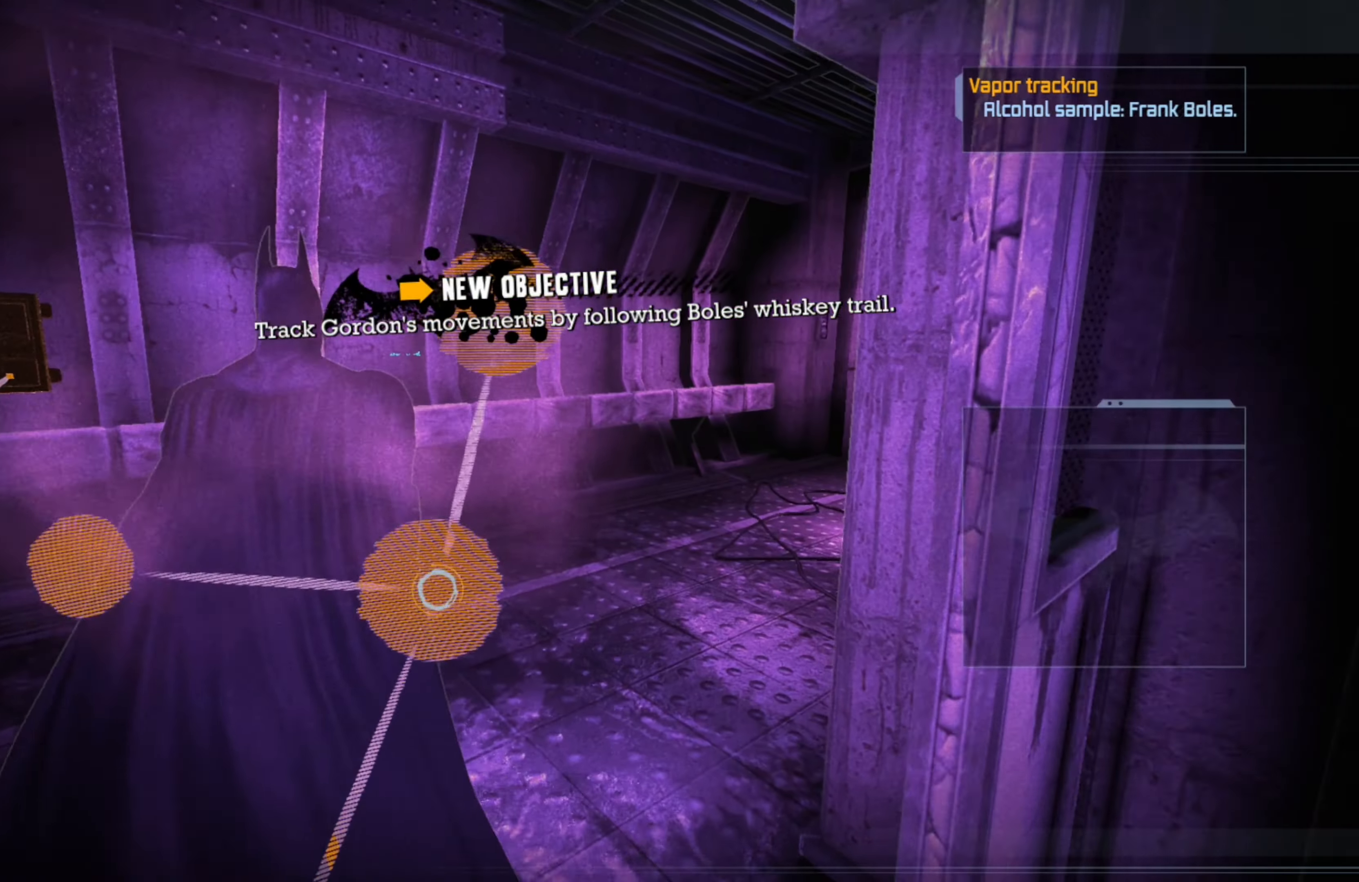
{"buttons": [], "left_stick": "up", "right_stick": "right", "events": [[220, "right_stick", "right"]]}
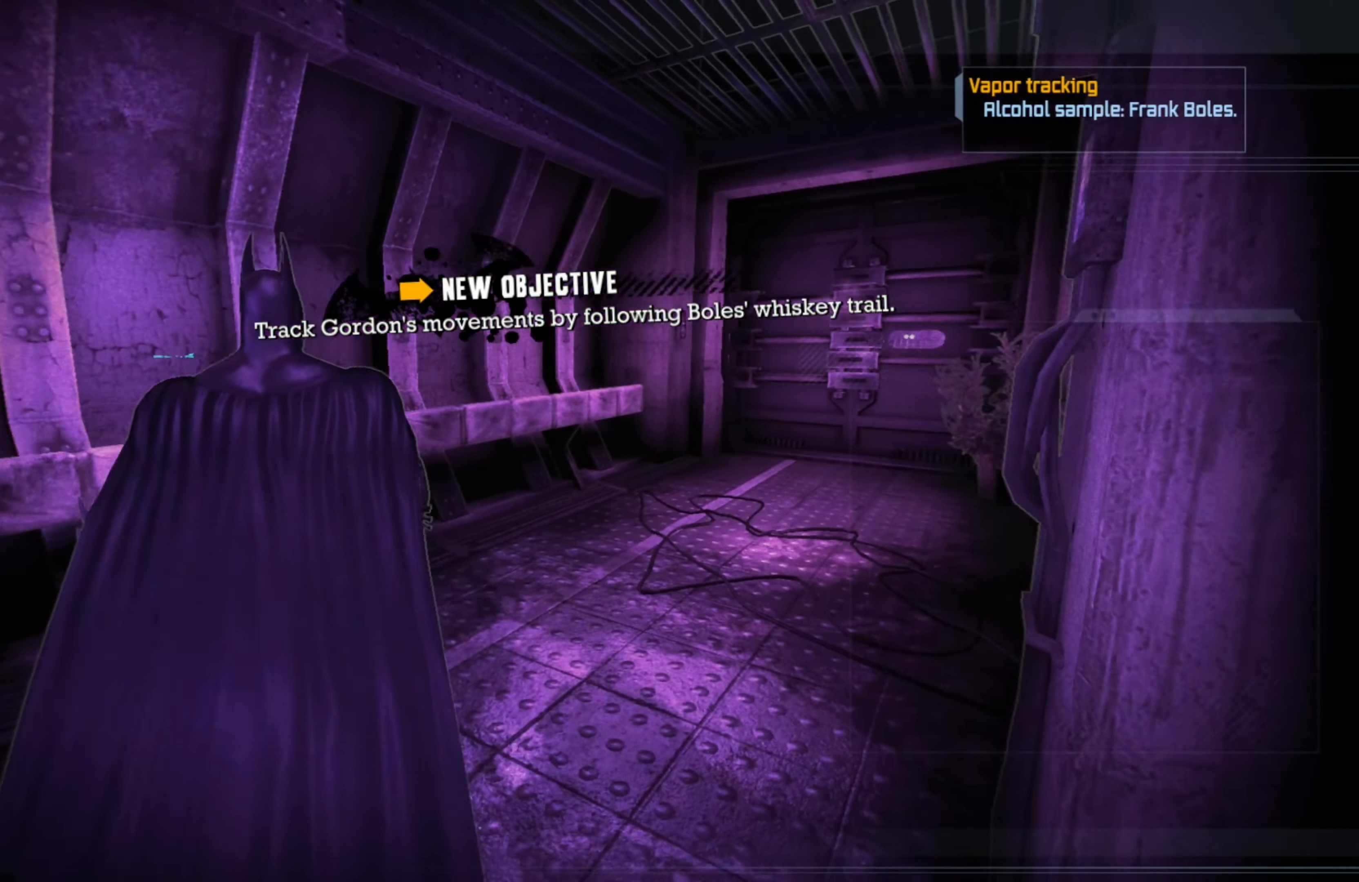
{"buttons": [], "left_stick": "up", "right_stick": "center", "events": [[100, "right_stick", "center"]]}
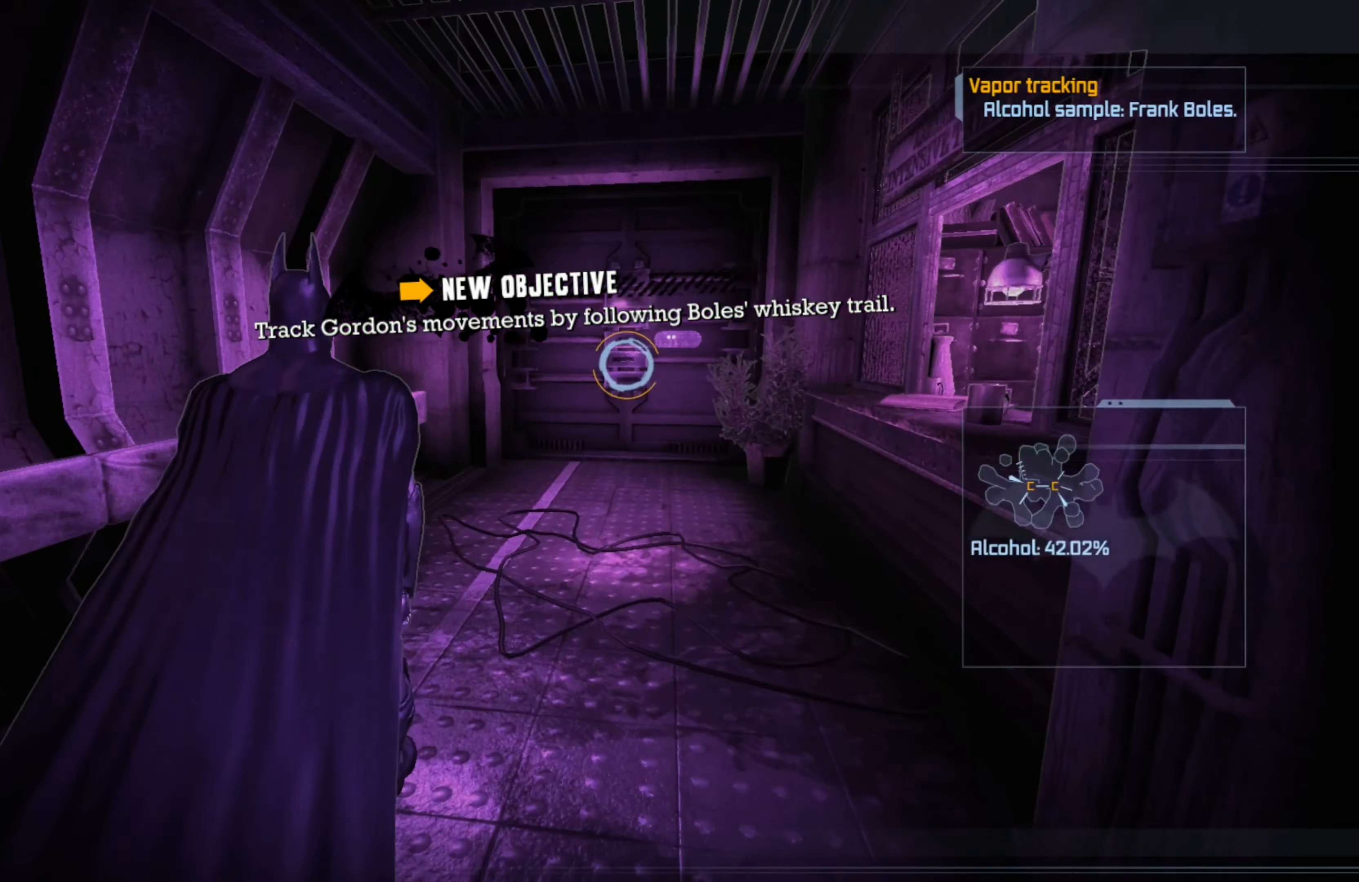
{"buttons": [], "left_stick": "up", "right_stick": "center", "events": []}
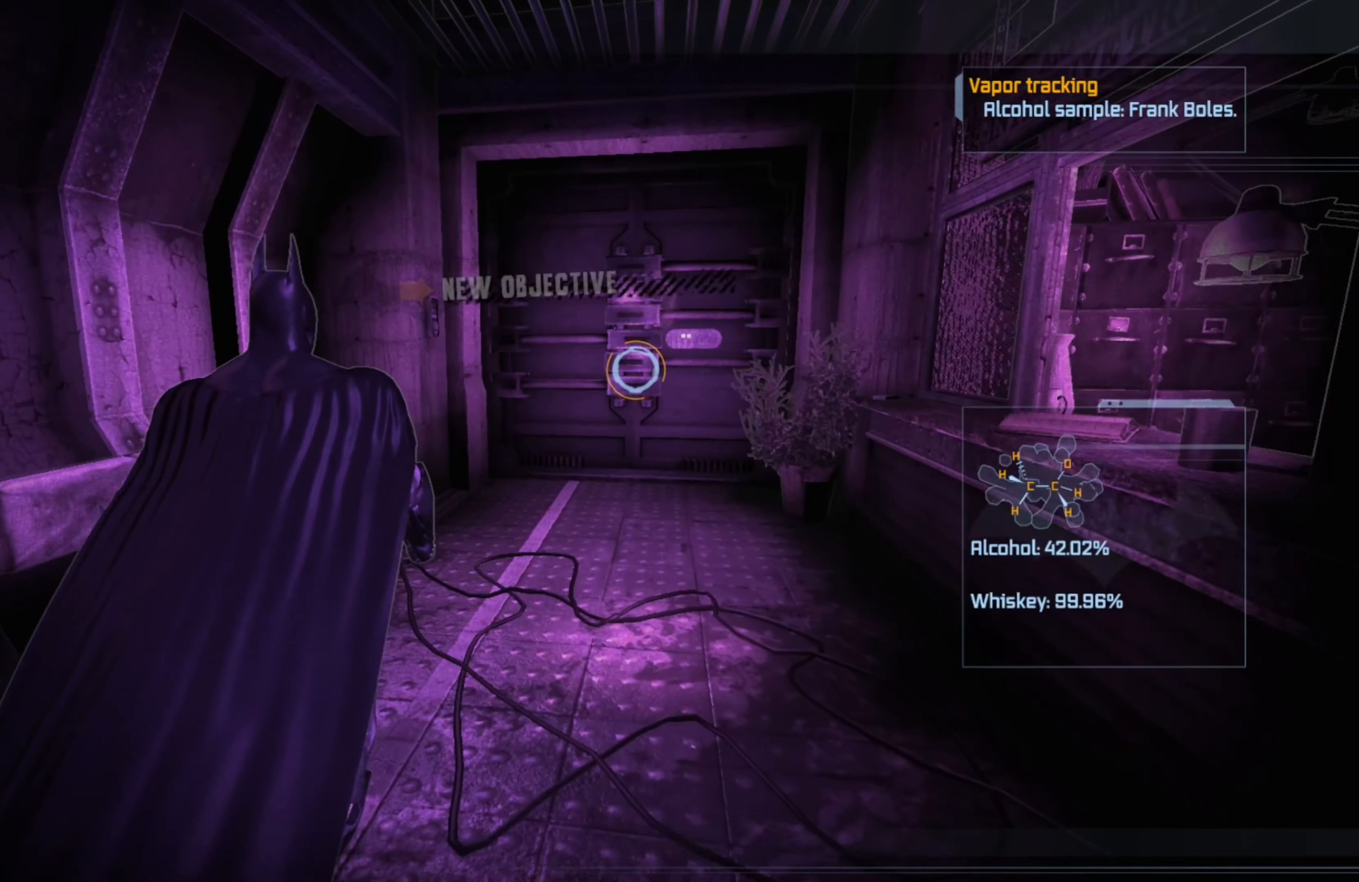
{"buttons": [], "left_stick": "up", "right_stick": "center", "events": [[60, "right_stick", "right"], [260, "right_stick", "center"]]}
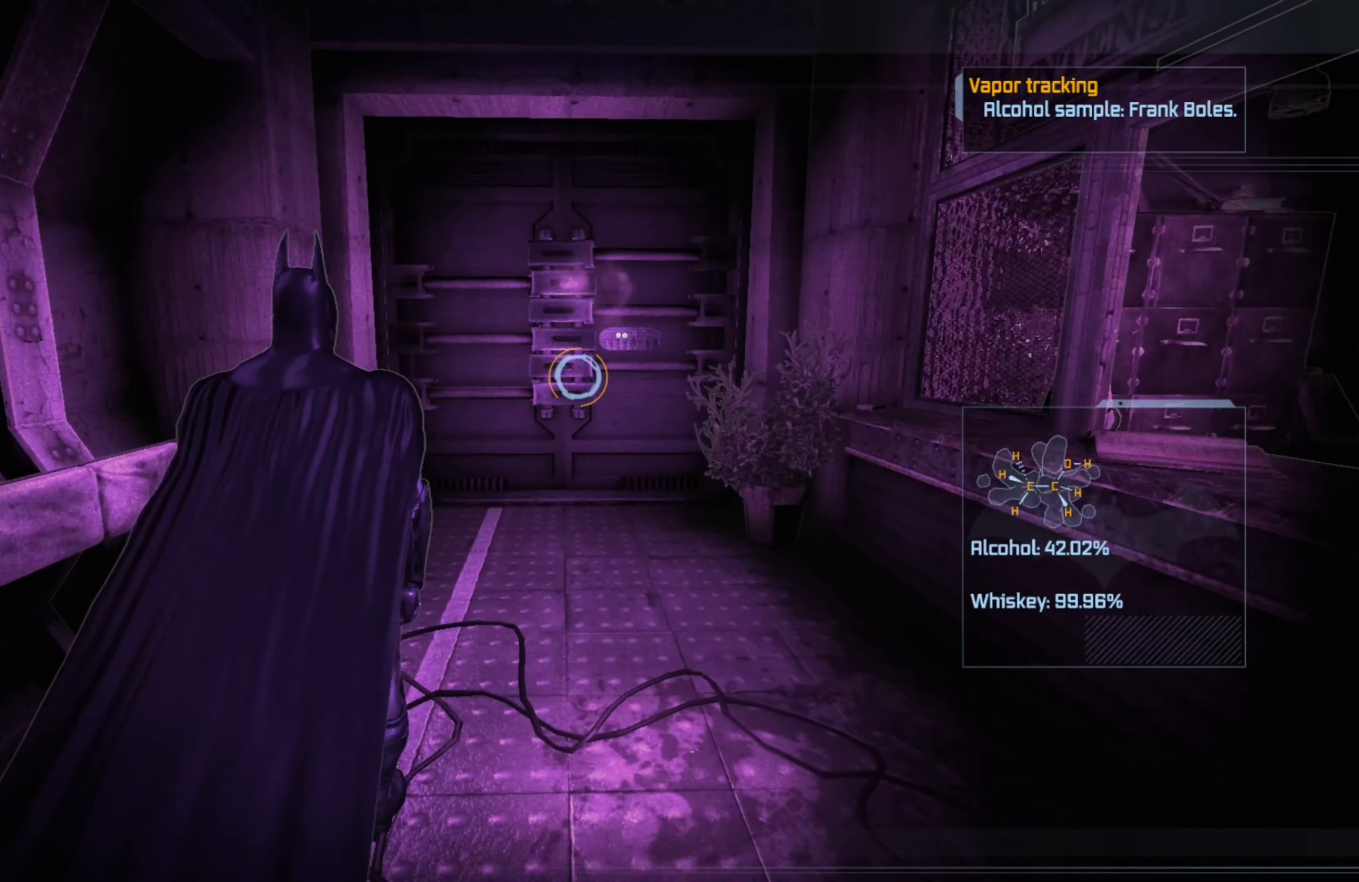
{"buttons": [], "left_stick": "up", "right_stick": "center", "events": []}
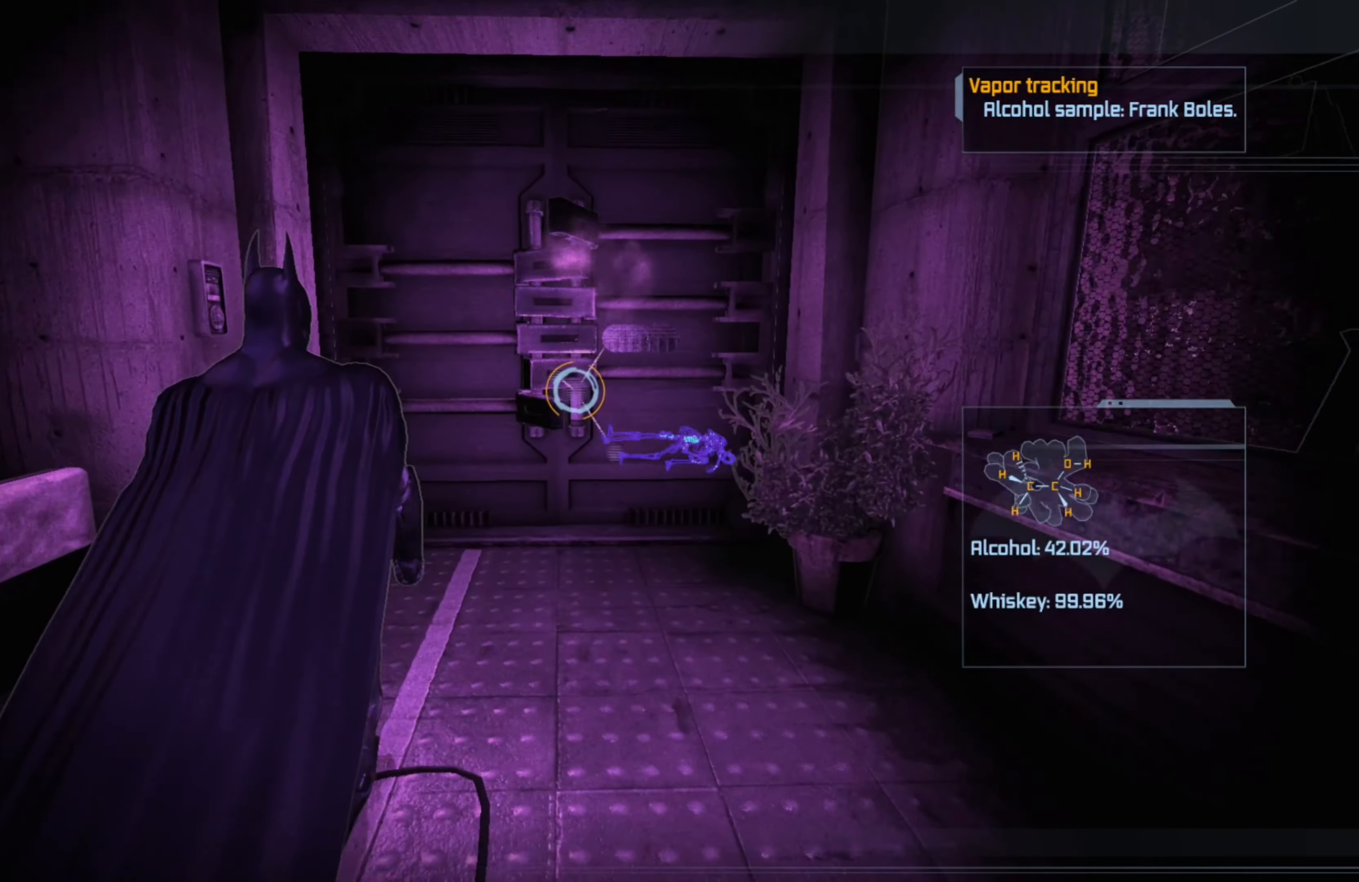
{"buttons": [], "left_stick": "up", "right_stick": "center", "events": []}
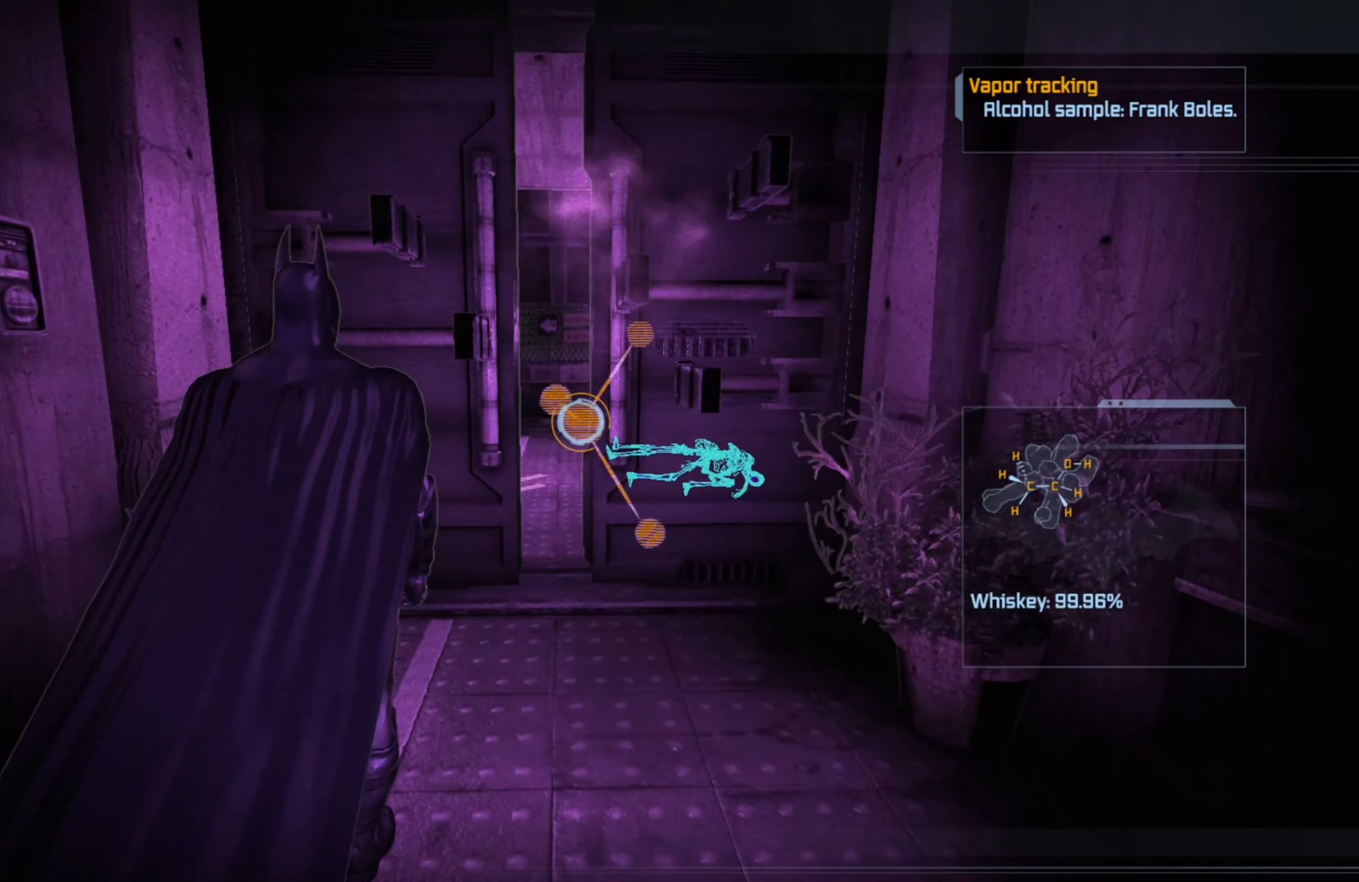
{"buttons": [], "left_stick": "up", "right_stick": "center", "events": []}
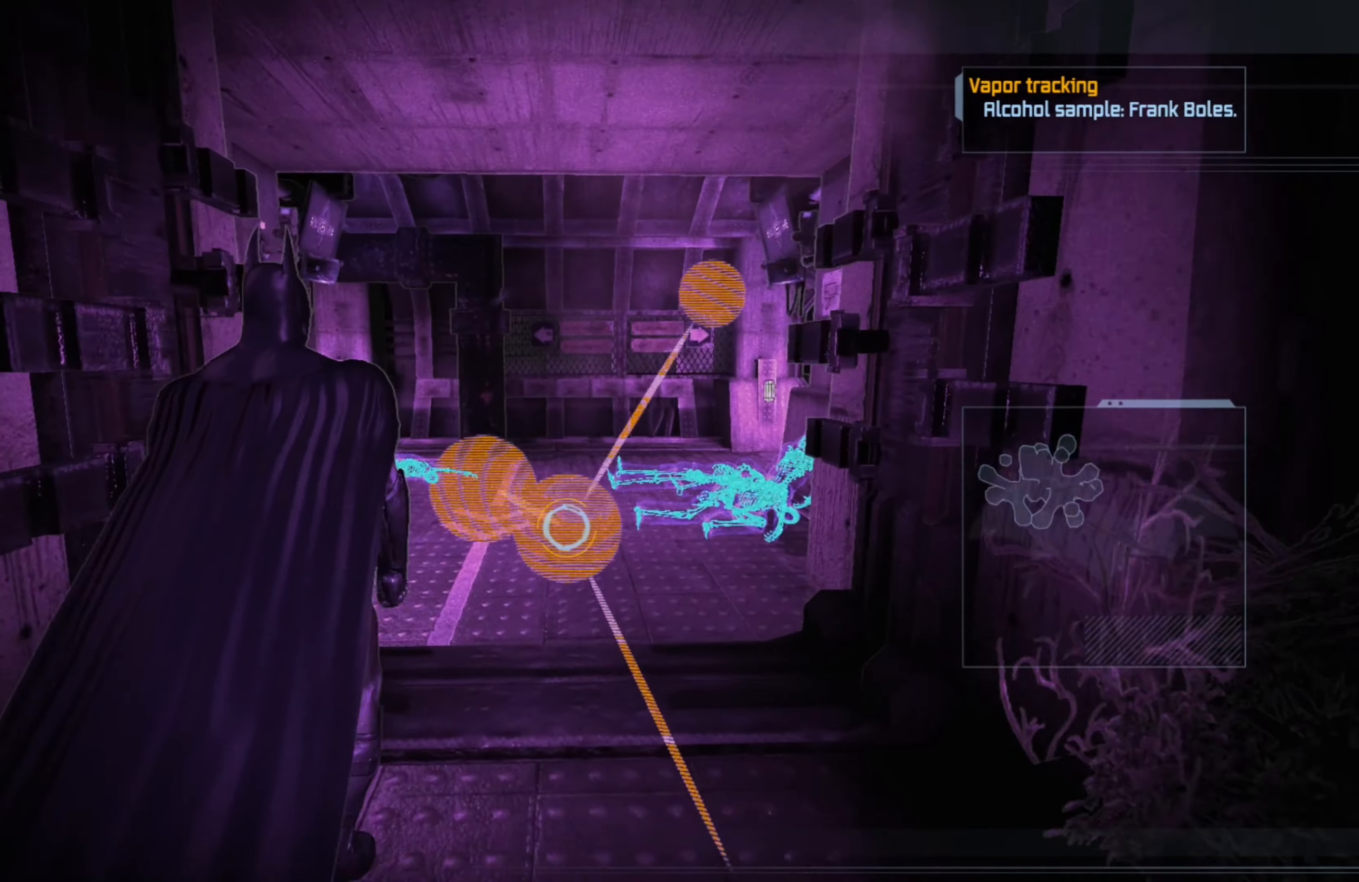
{"buttons": [], "left_stick": "up", "right_stick": "center", "events": []}
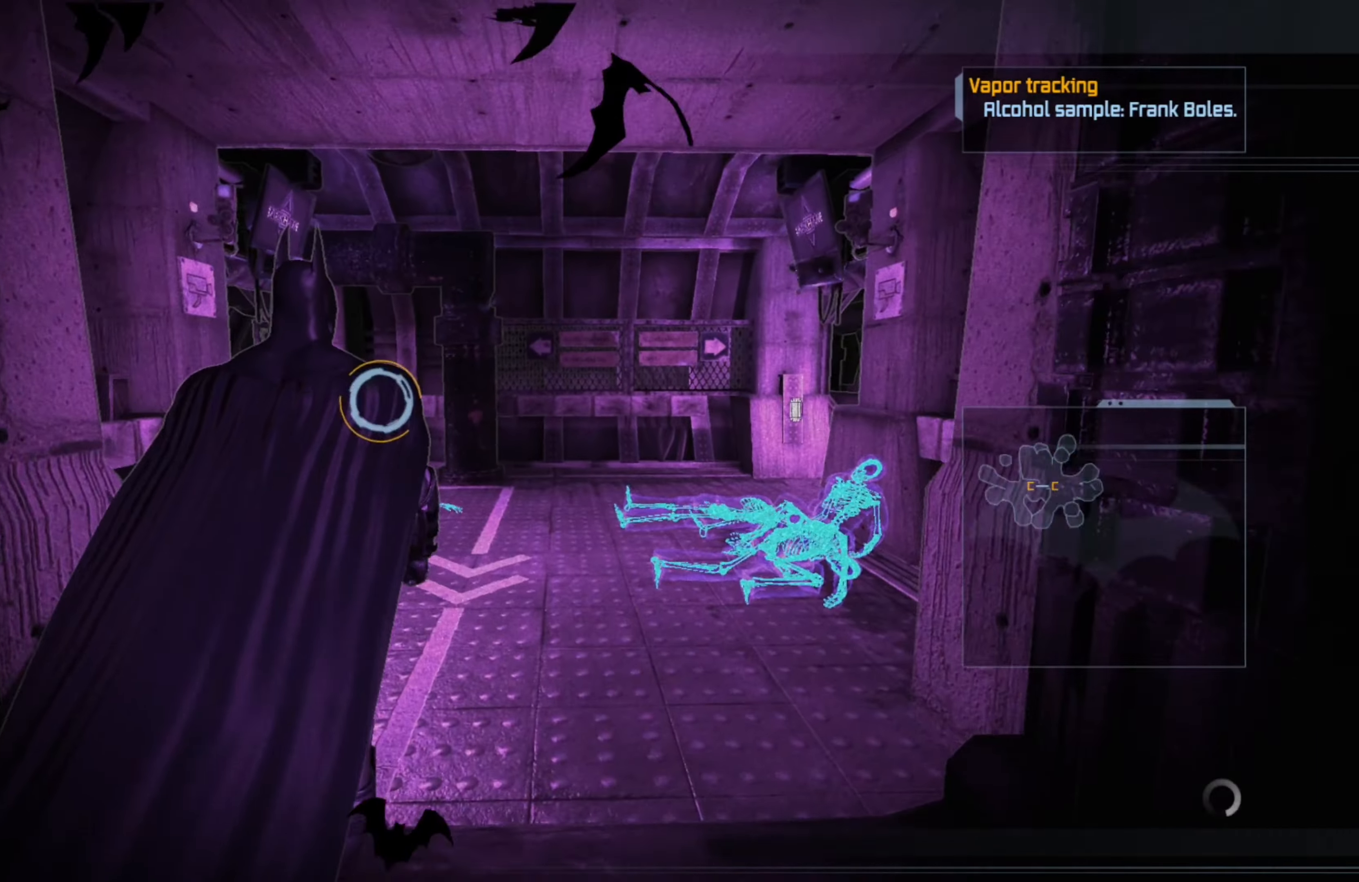
{"buttons": [], "left_stick": "up", "right_stick": "center", "events": []}
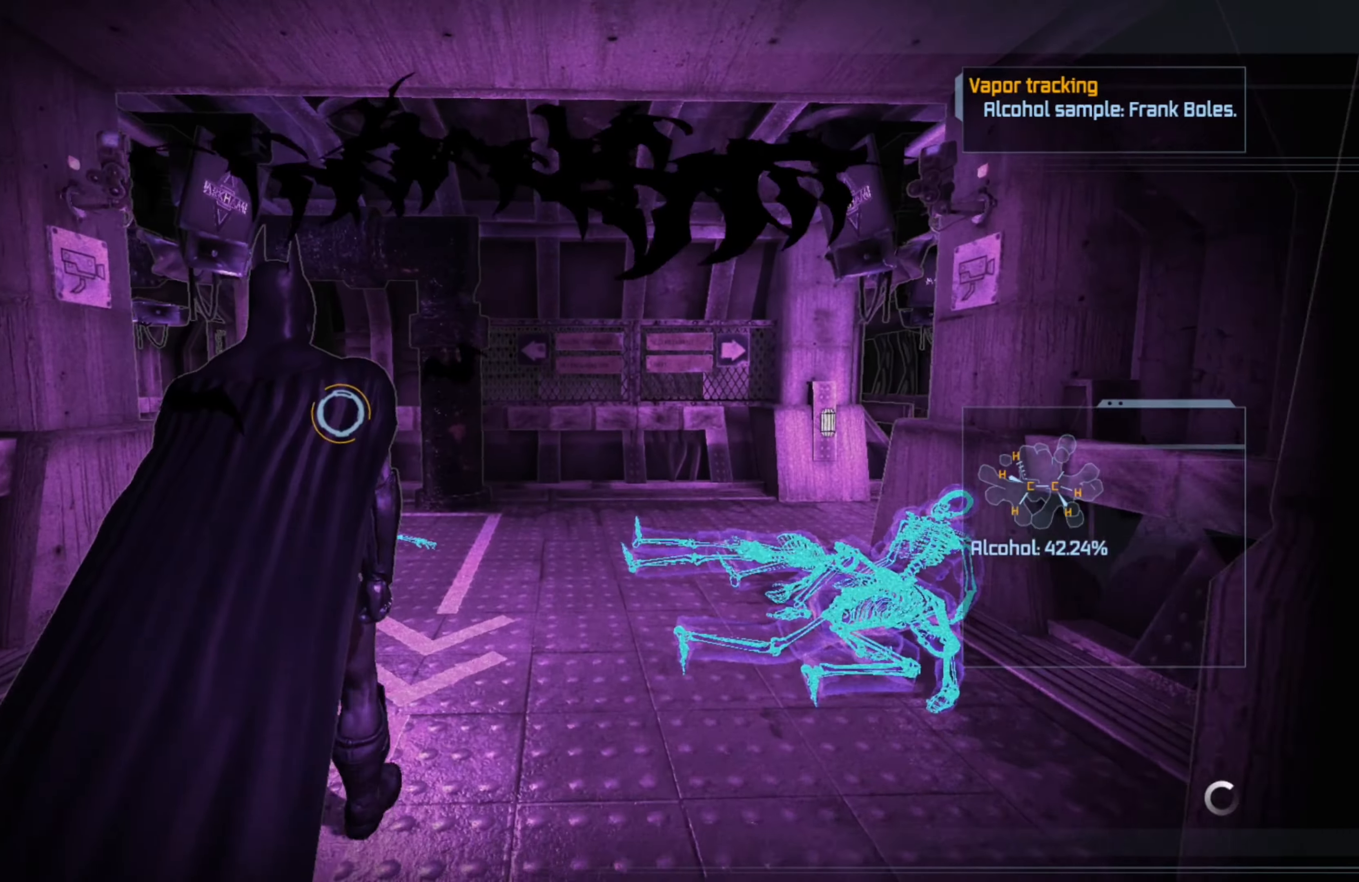
{"buttons": [], "left_stick": "up", "right_stick": "center", "events": [[160, "right_stick", "down-left"], [420, "right_stick", "center"]]}
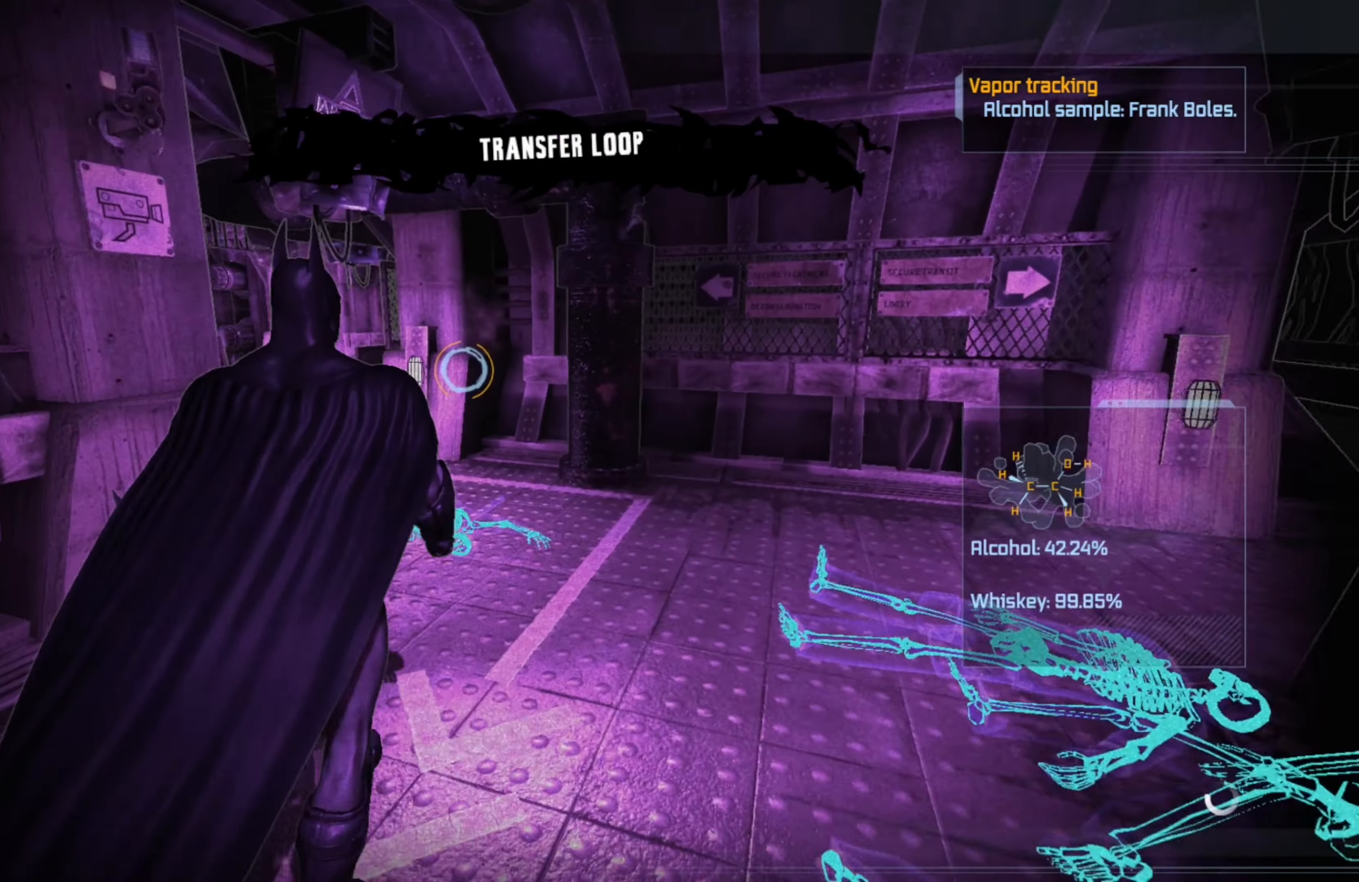
{"buttons": ["A"], "left_stick": "up", "right_stick": "center", "events": [[340, "A", "down"]]}
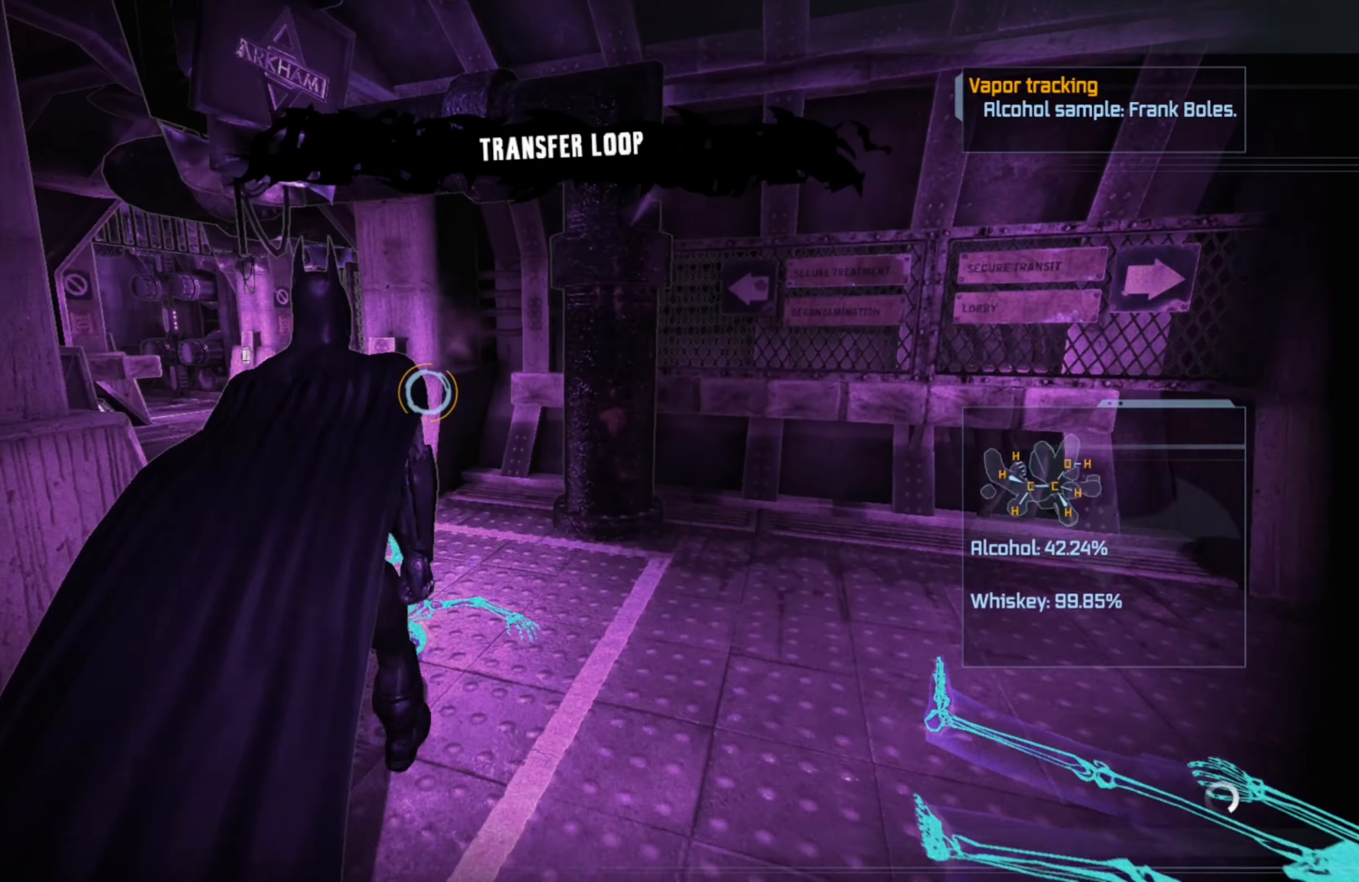
{"buttons": ["A"], "left_stick": "up-left", "right_stick": "center", "events": [[100, "left_stick", "up-left"]]}
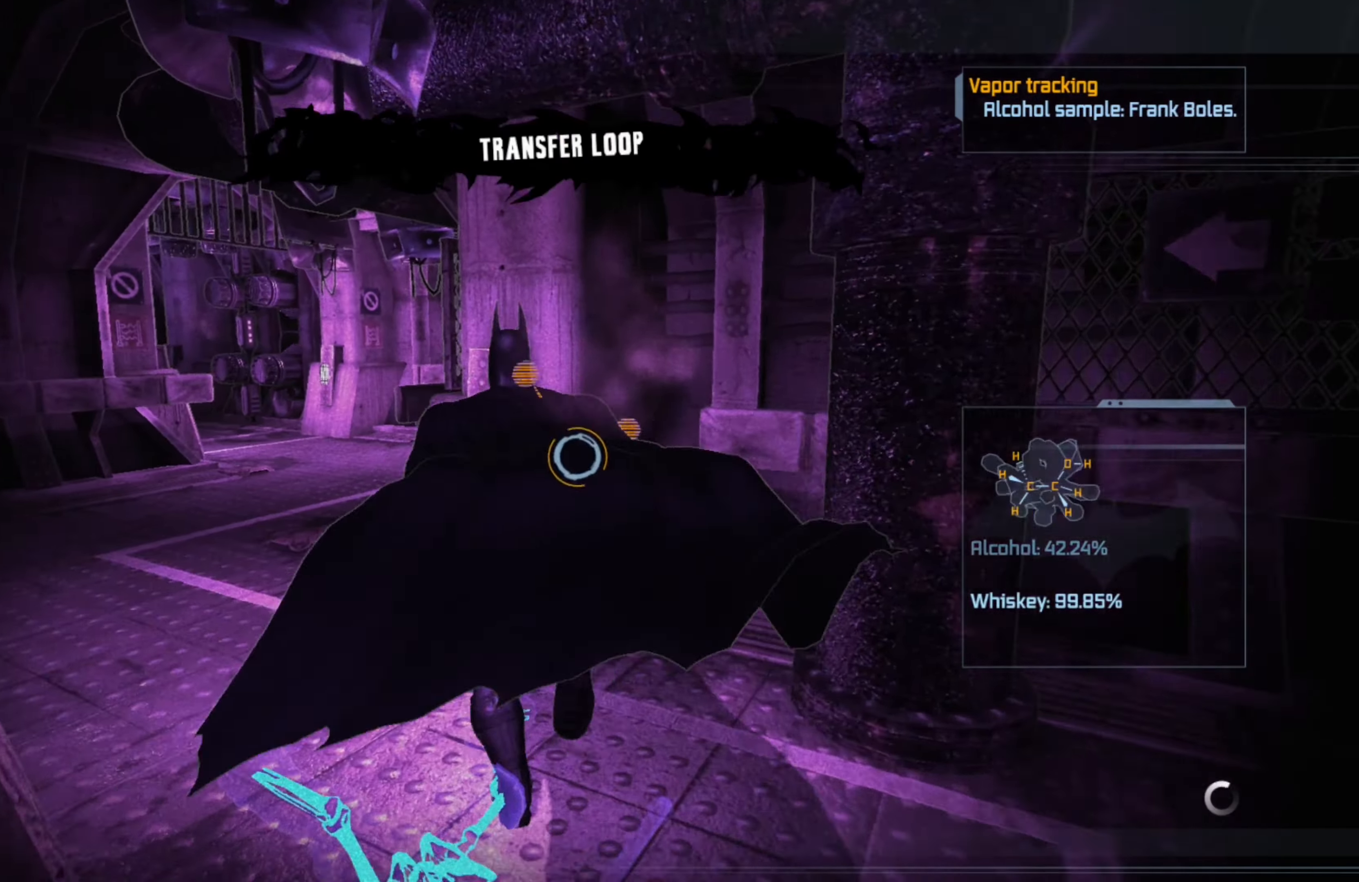
{"buttons": ["A"], "left_stick": "up", "right_stick": "center", "events": [[260, "left_stick", "up"]]}
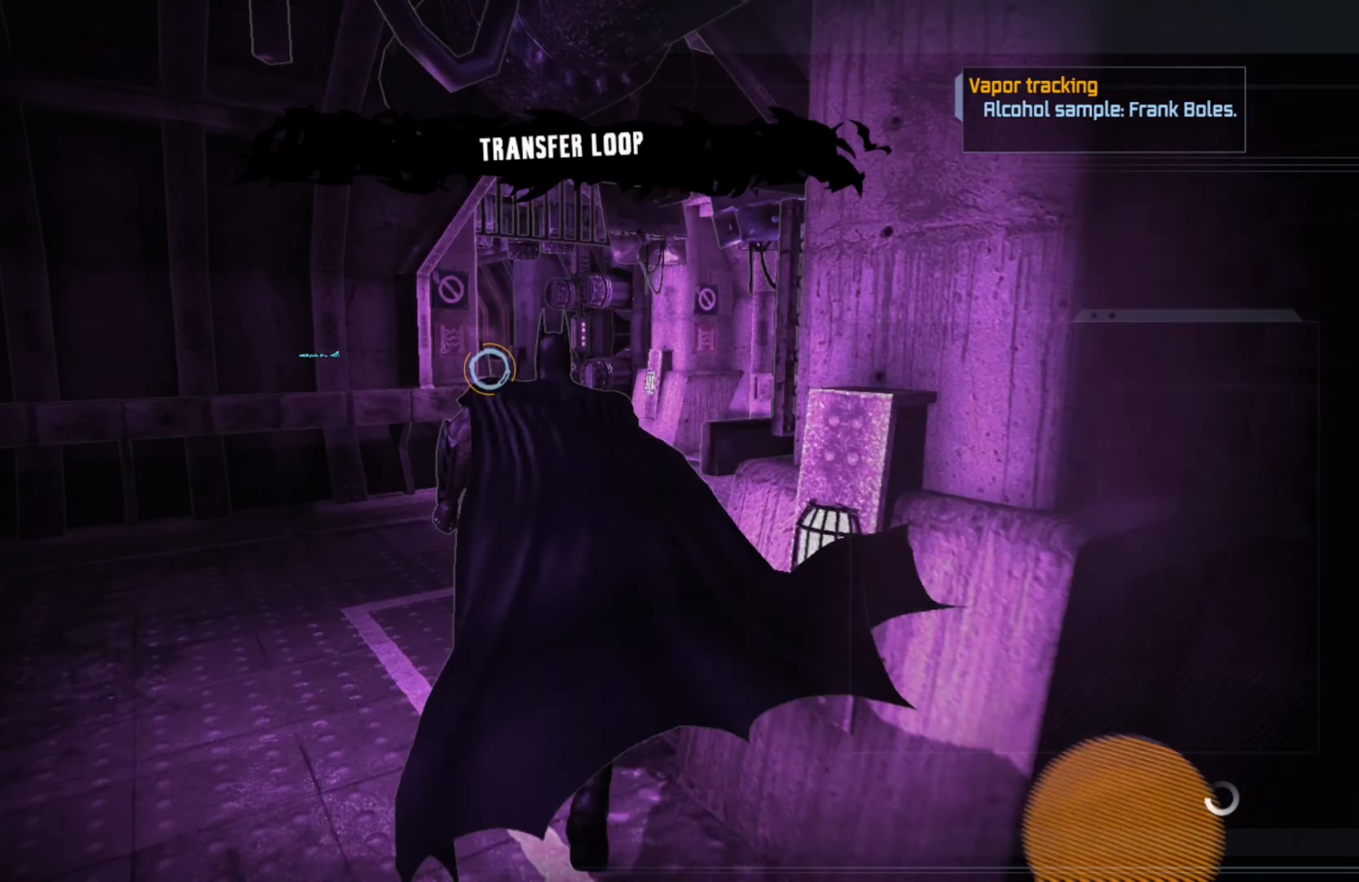
{"buttons": ["A"], "left_stick": "up", "right_stick": "center", "events": [[100, "left_stick", "up-right"], [420, "left_stick", "up"]]}
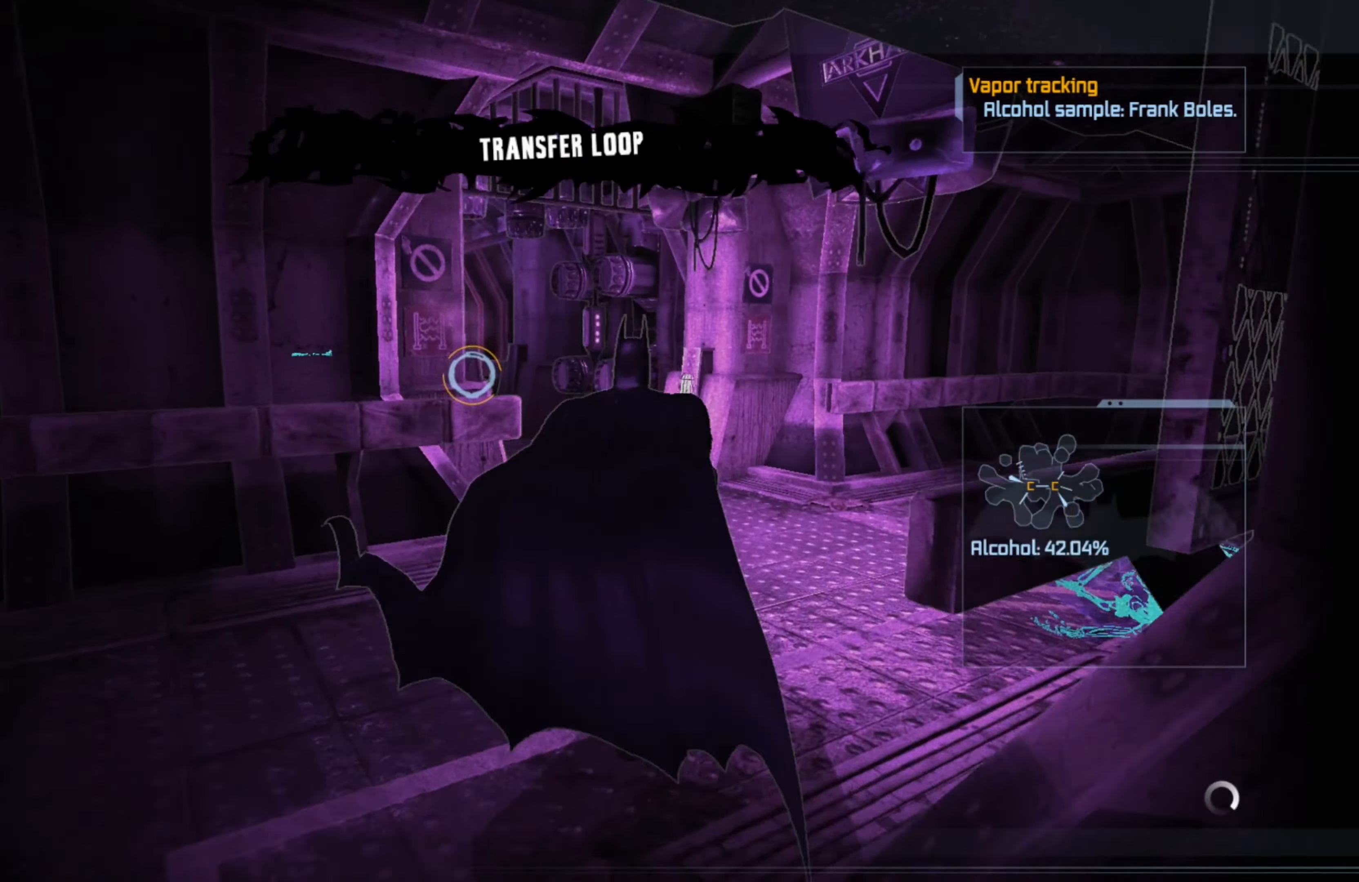
{"buttons": ["A"], "left_stick": "up", "right_stick": "center", "events": []}
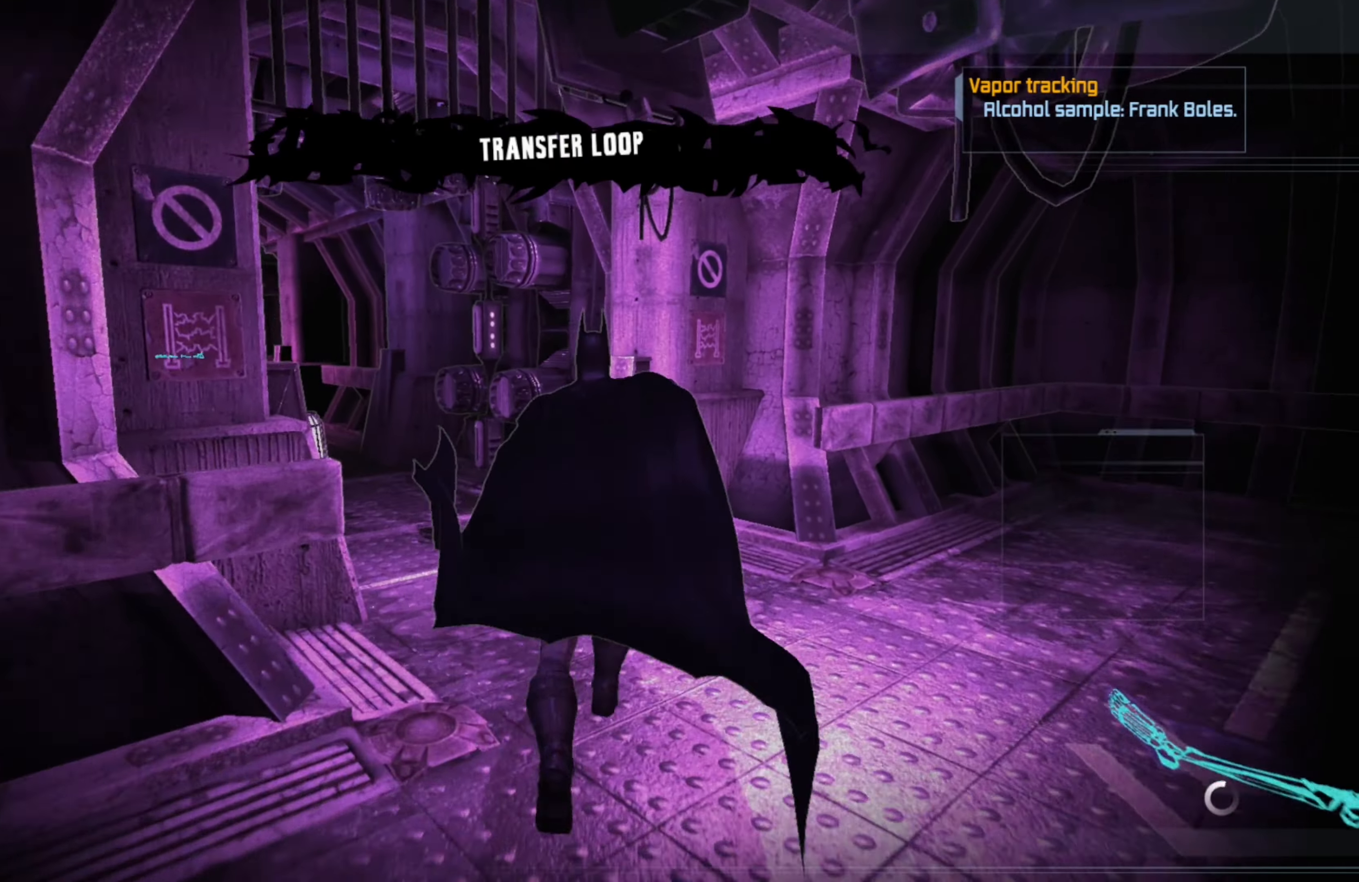
{"buttons": ["A"], "left_stick": "up-left", "right_stick": "center", "events": [[40, "left_stick", "up-left"]]}
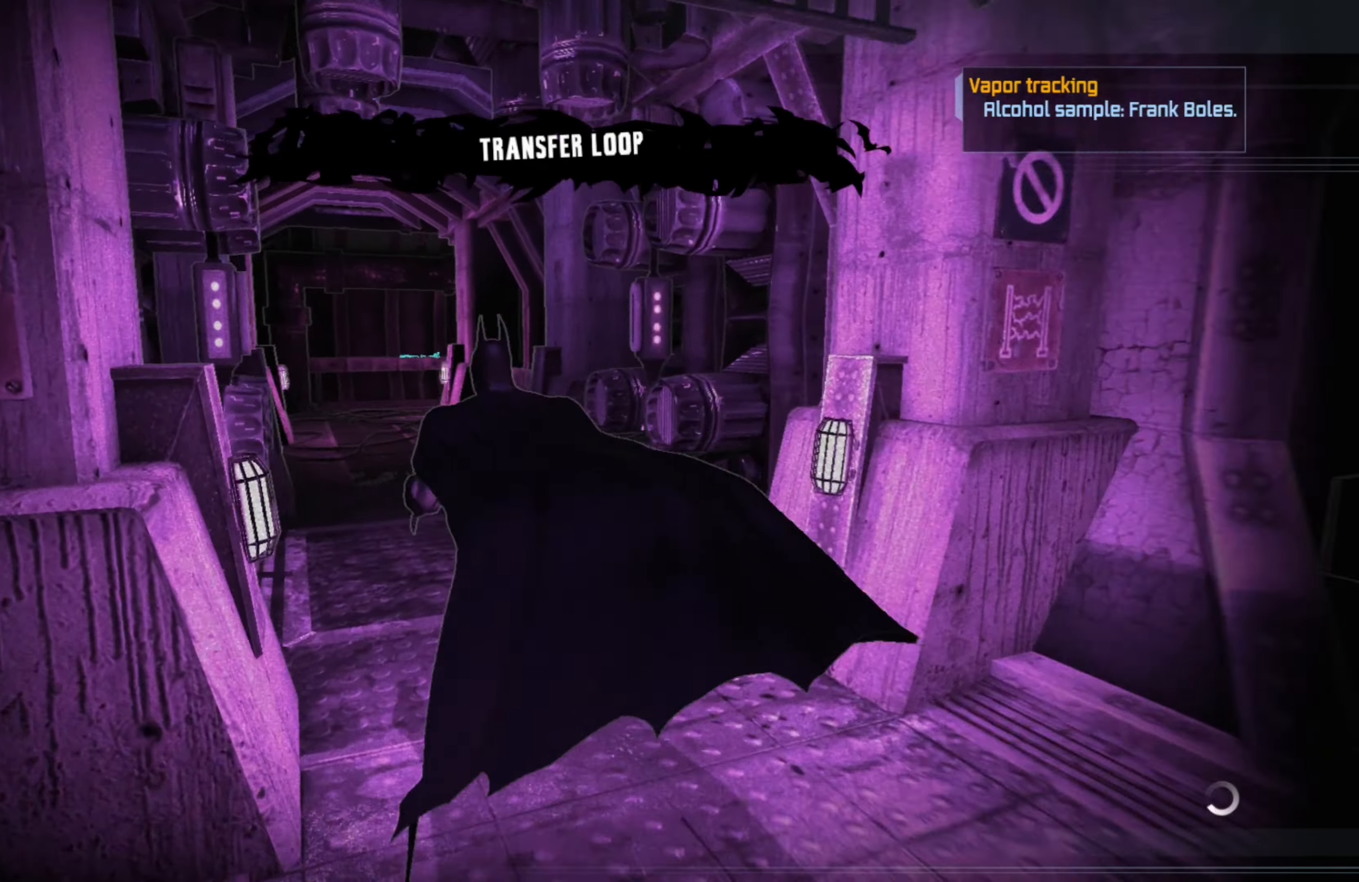
{"buttons": ["A"], "left_stick": "up", "right_stick": "center", "events": [[100, "left_stick", "up"]]}
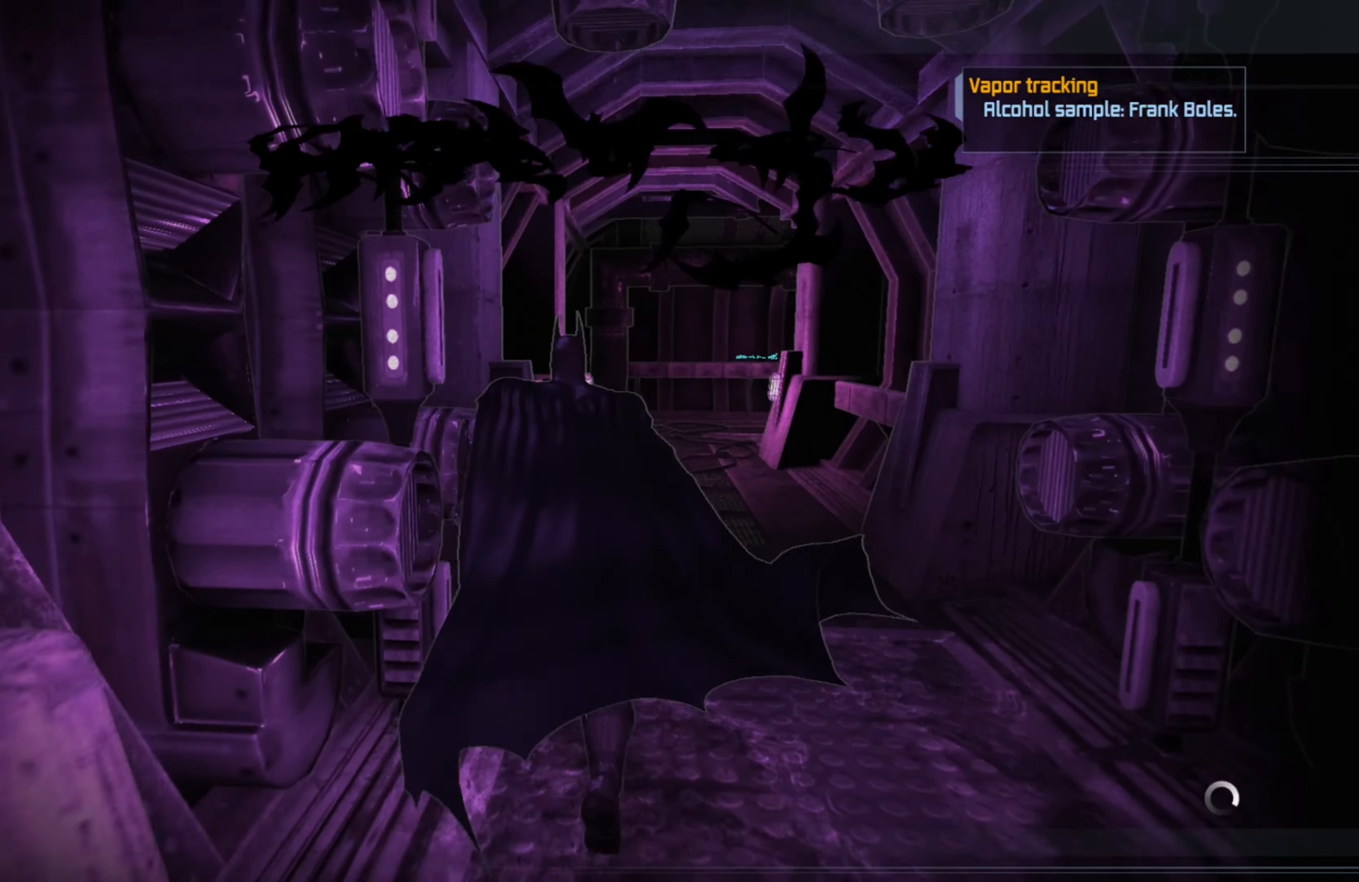
{"buttons": ["A"], "left_stick": "up", "right_stick": "center", "events": [[60, "left_stick", "up-right"], [260, "left_stick", "up"]]}
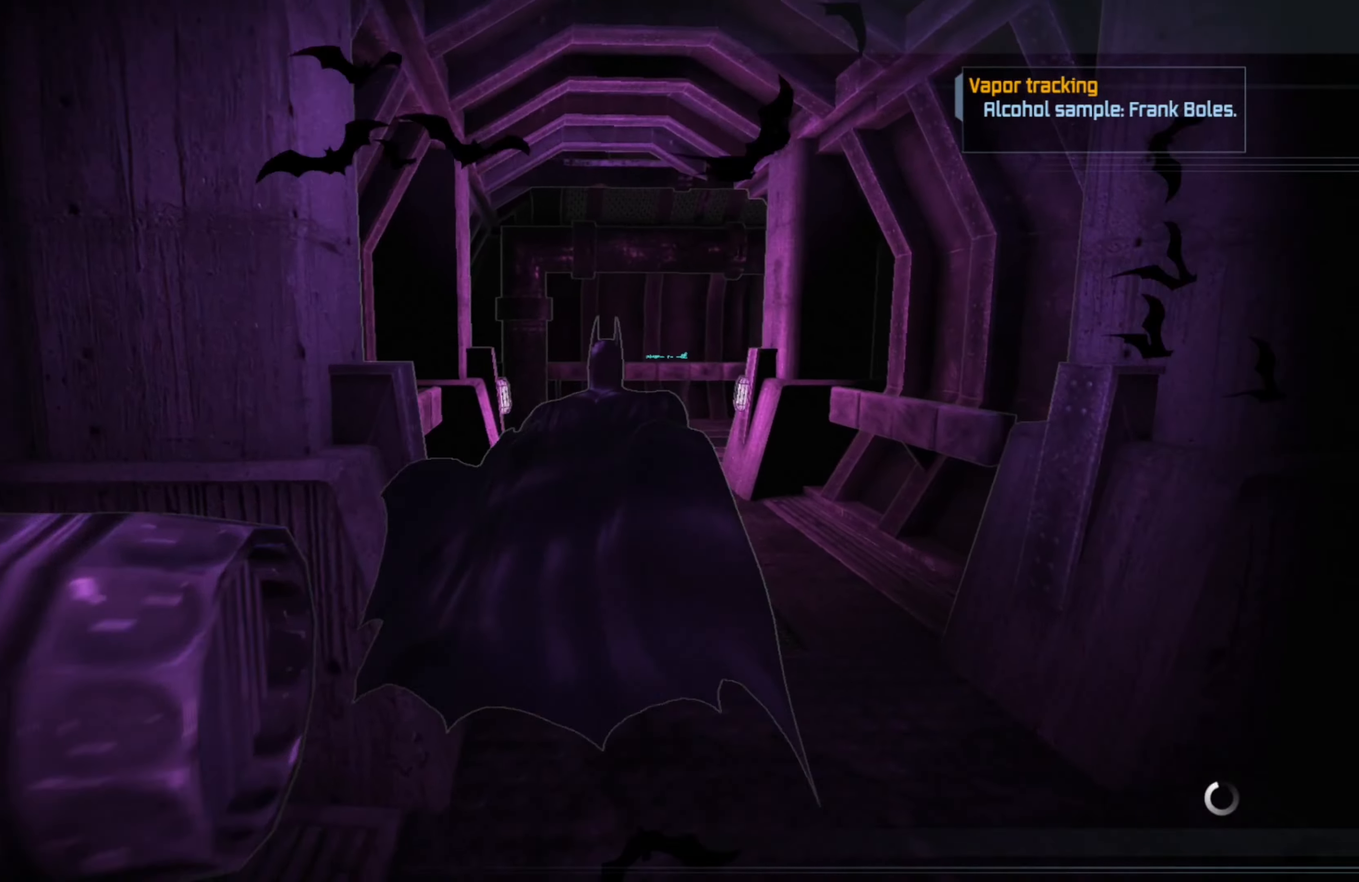
{"buttons": ["A"], "left_stick": "up", "right_stick": "center", "events": []}
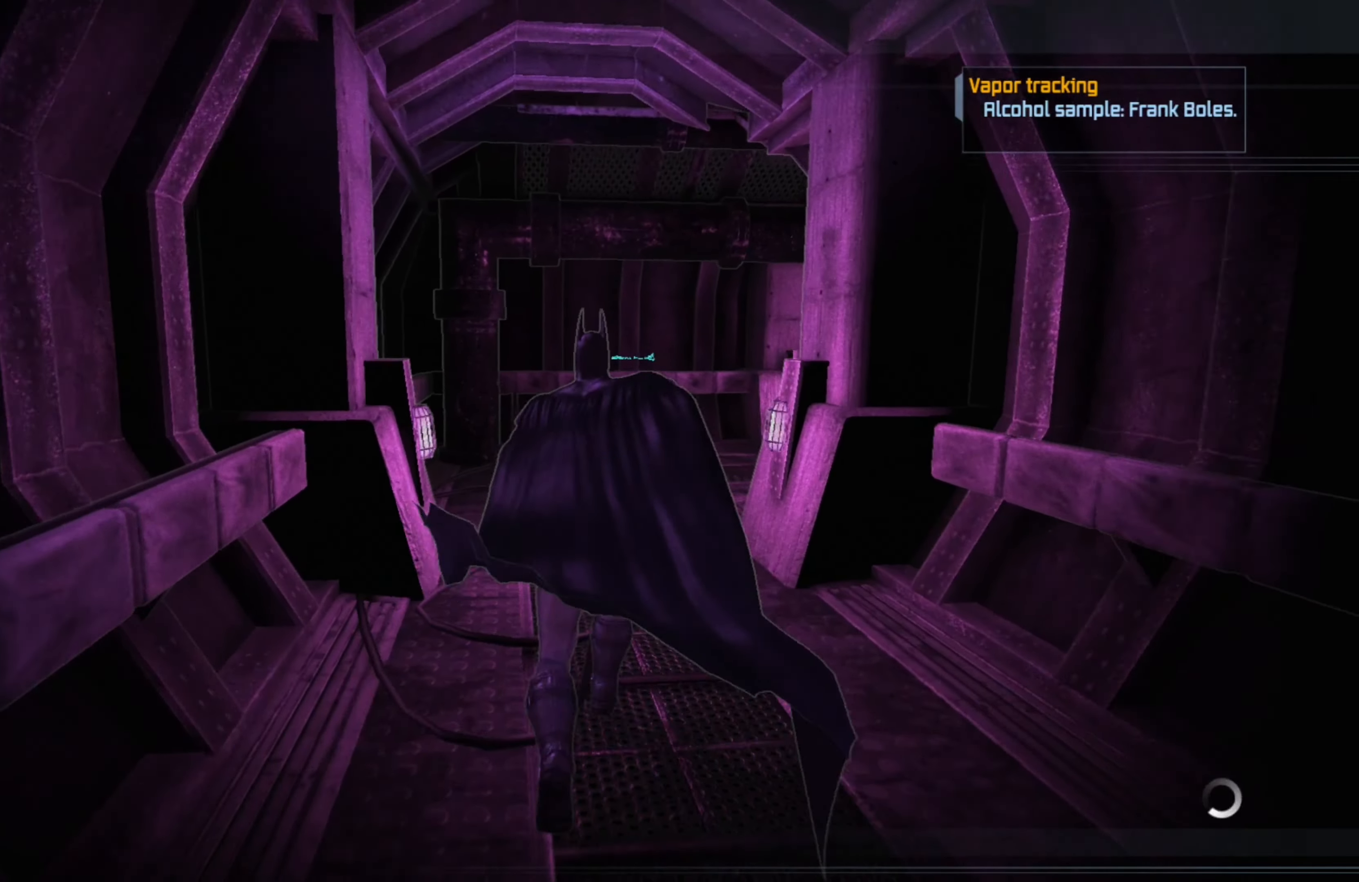
{"buttons": ["A"], "left_stick": "up", "right_stick": "center", "events": []}
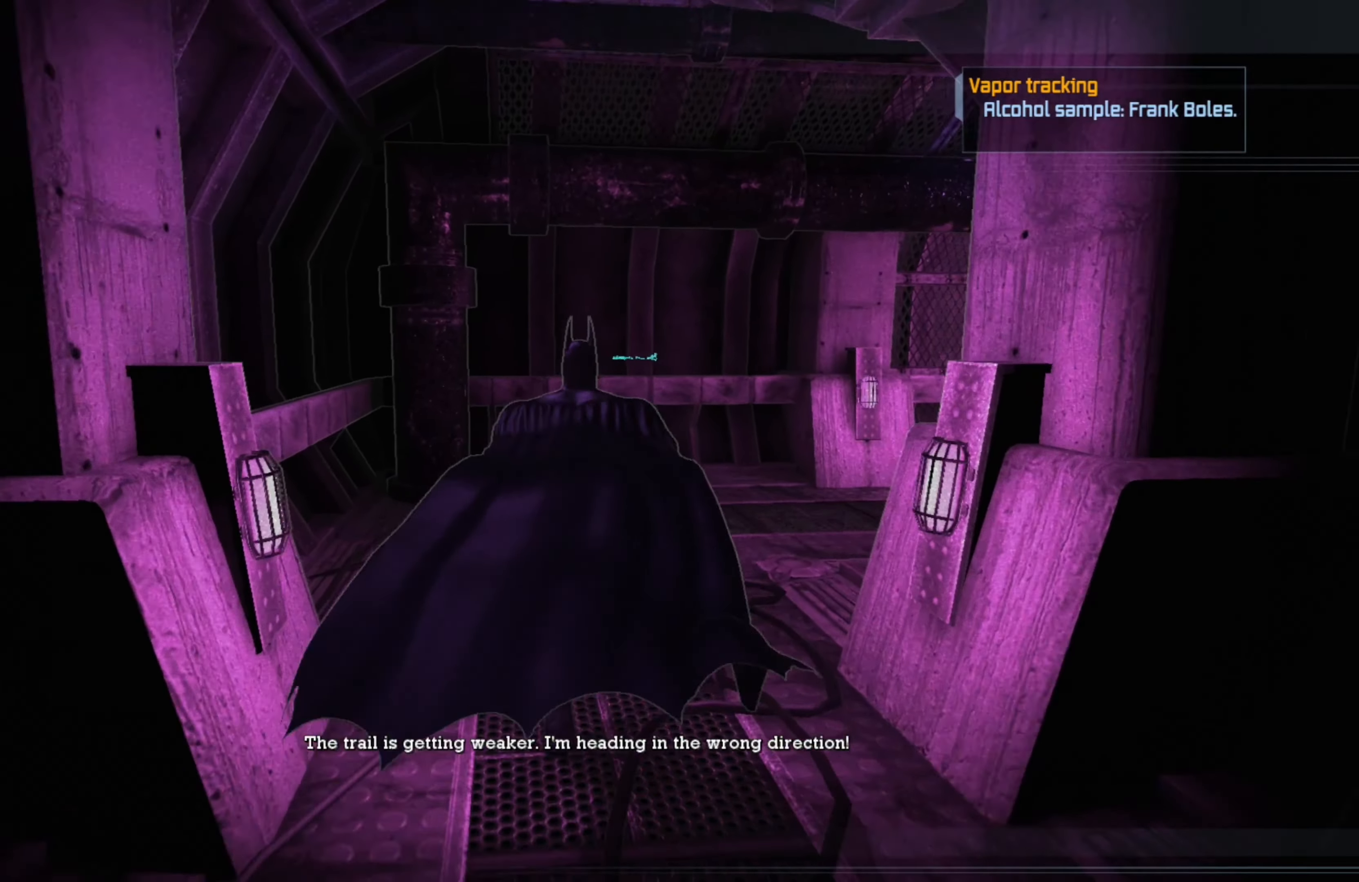
{"buttons": [], "left_stick": "up-right", "right_stick": "center", "events": [[240, "left_stick", "up-right"], [500, "A", "up"]]}